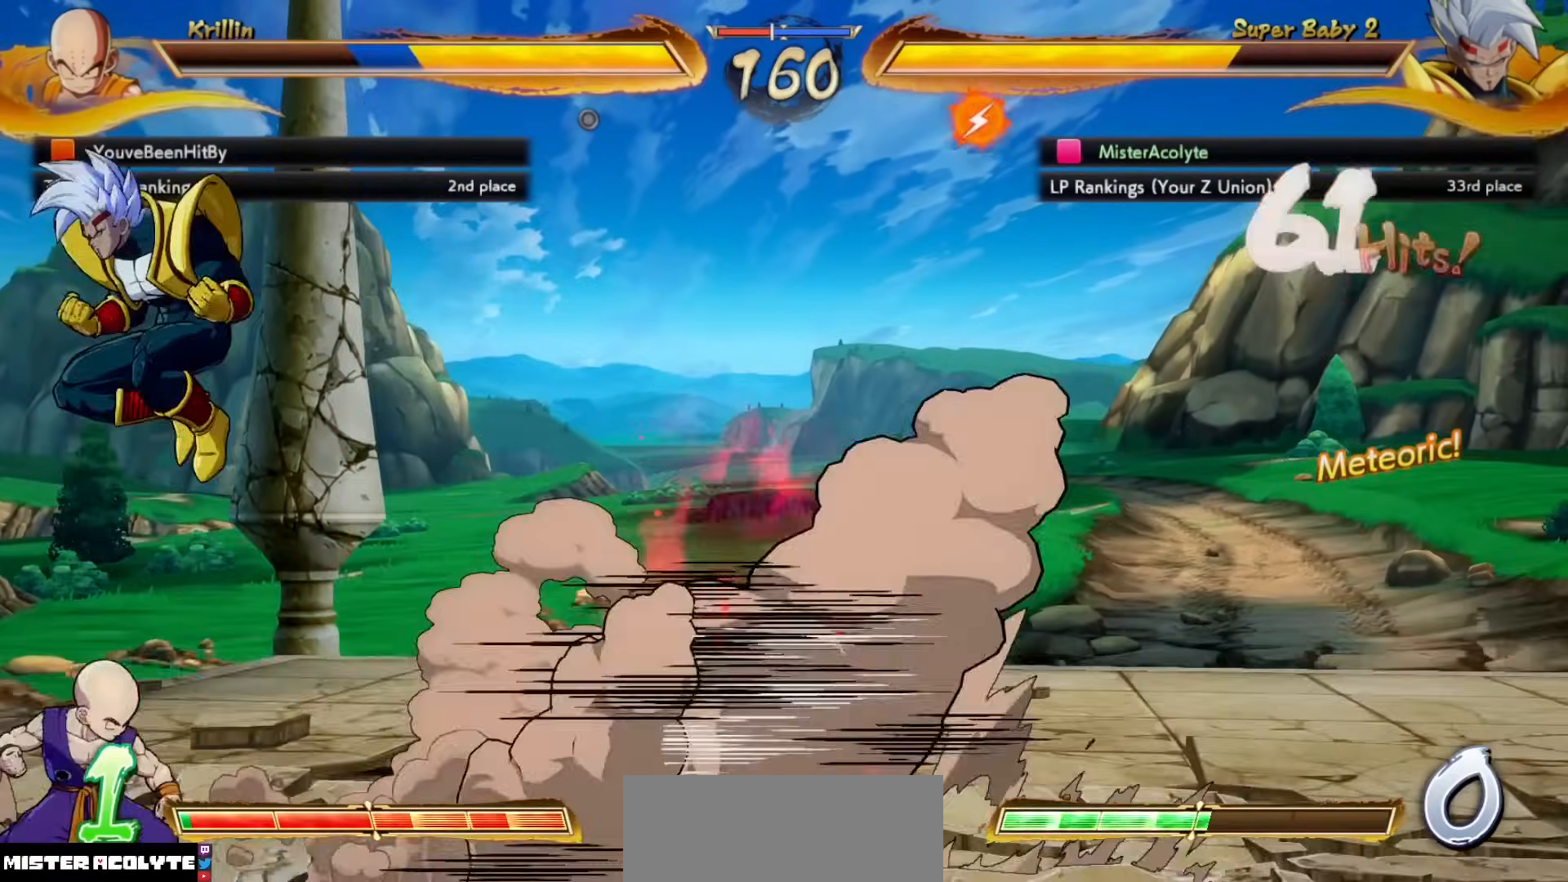
Gameplay with a controller (PlayStation layout); each line is a JSON object with the inputs held at the frame after it. "events" lists button and stick changes between this image and that frame as [ms after this image, input, new state], when the widget could be followed in between. Not read: DPAD_DOWN DPAD_LEFT DPAD_RIGHT DPAD_UP L1 L2 L3 R3 SELECT START left_stick right_stick.
{"buttons": [], "events": [[350, "SQUARE", "down"], [417, "SQUARE", "up"]]}
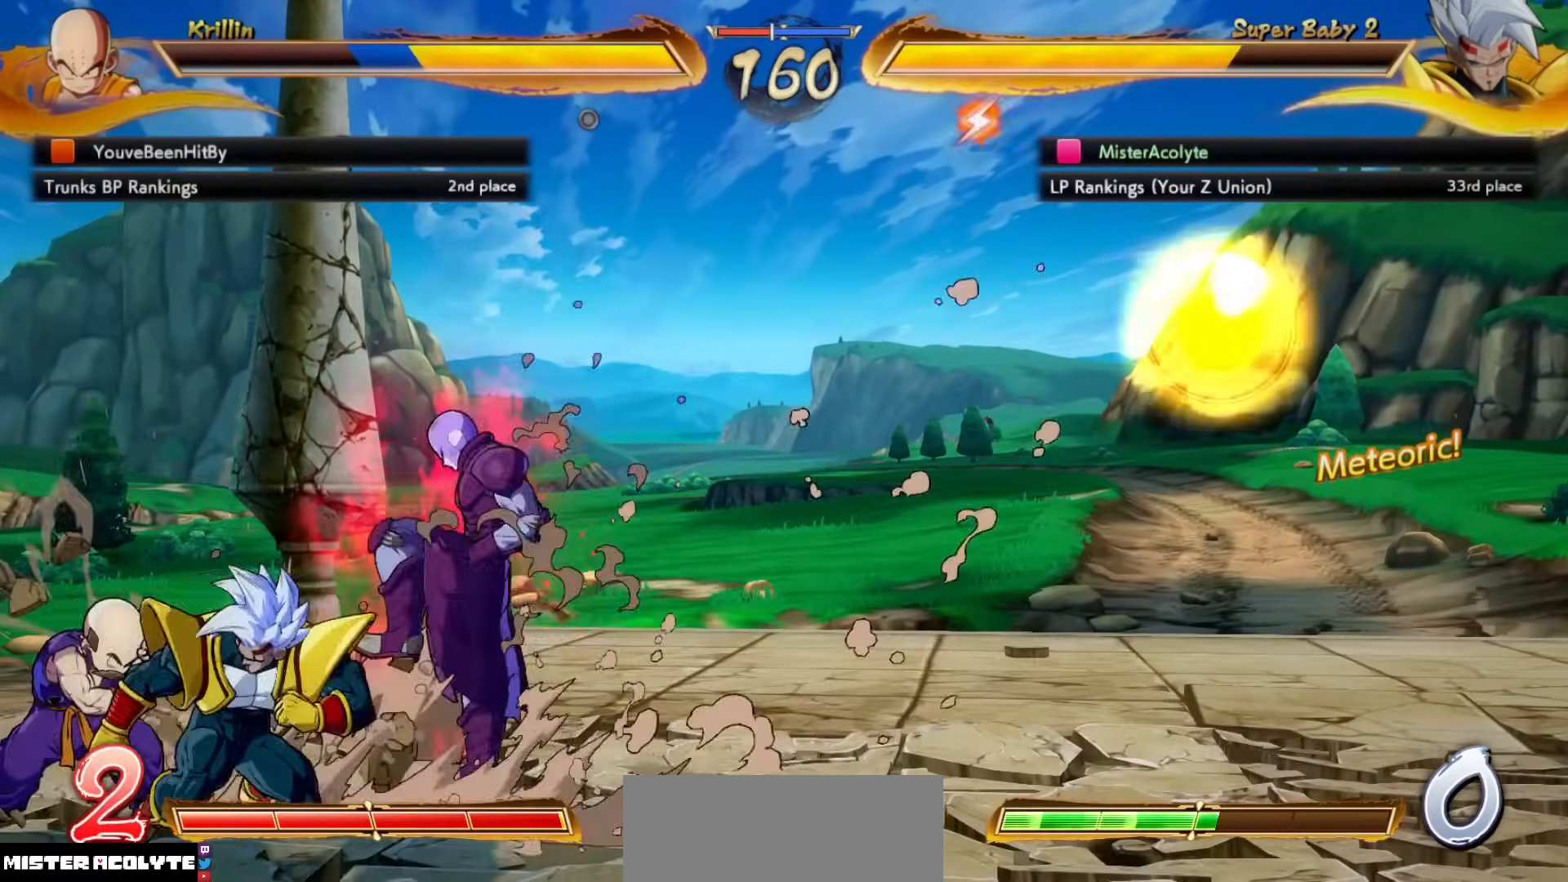
{"buttons": ["TRIANGLE"], "events": [[17, "SQUARE", "down"], [217, "SQUARE", "up"], [350, "TRIANGLE", "down"]]}
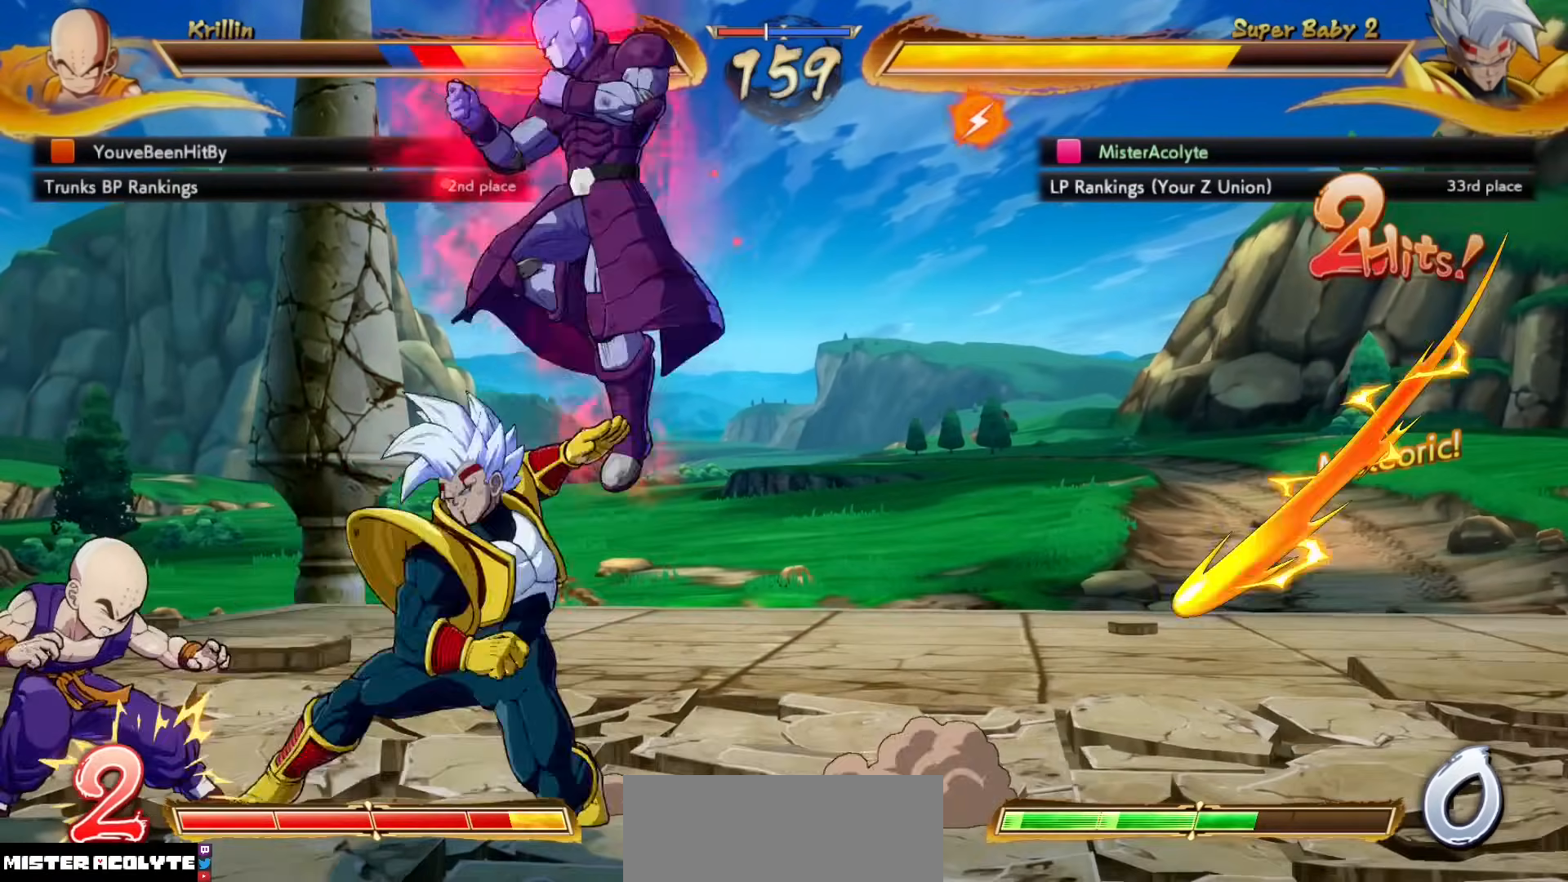
{"buttons": [], "events": [[50, "TRIANGLE", "up"], [217, "CIRCLE", "down"], [400, "CIRCLE", "up"]]}
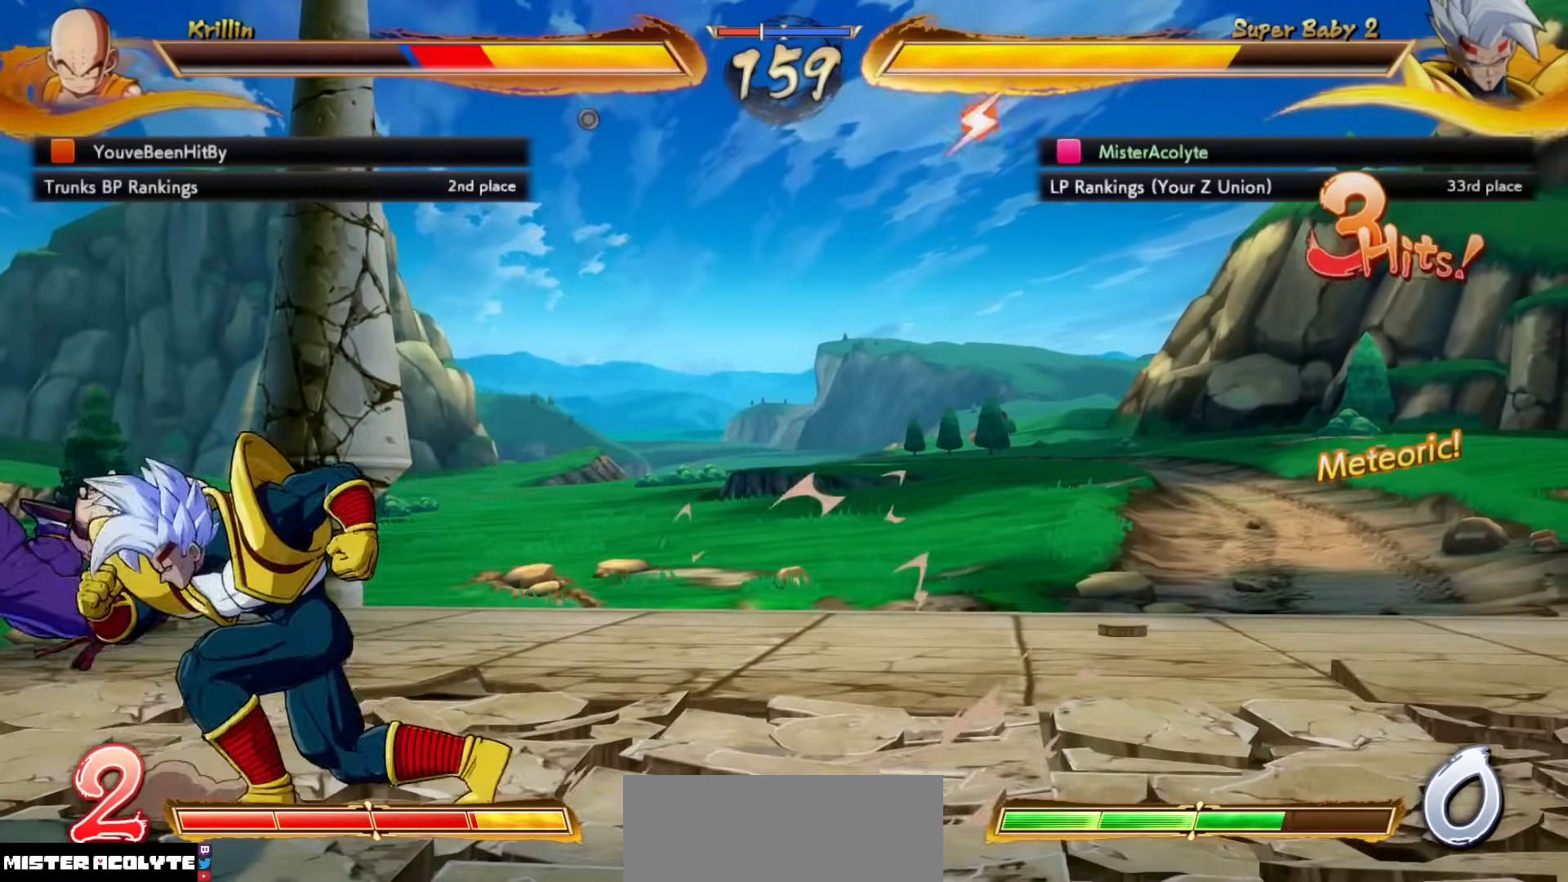
{"buttons": [], "events": []}
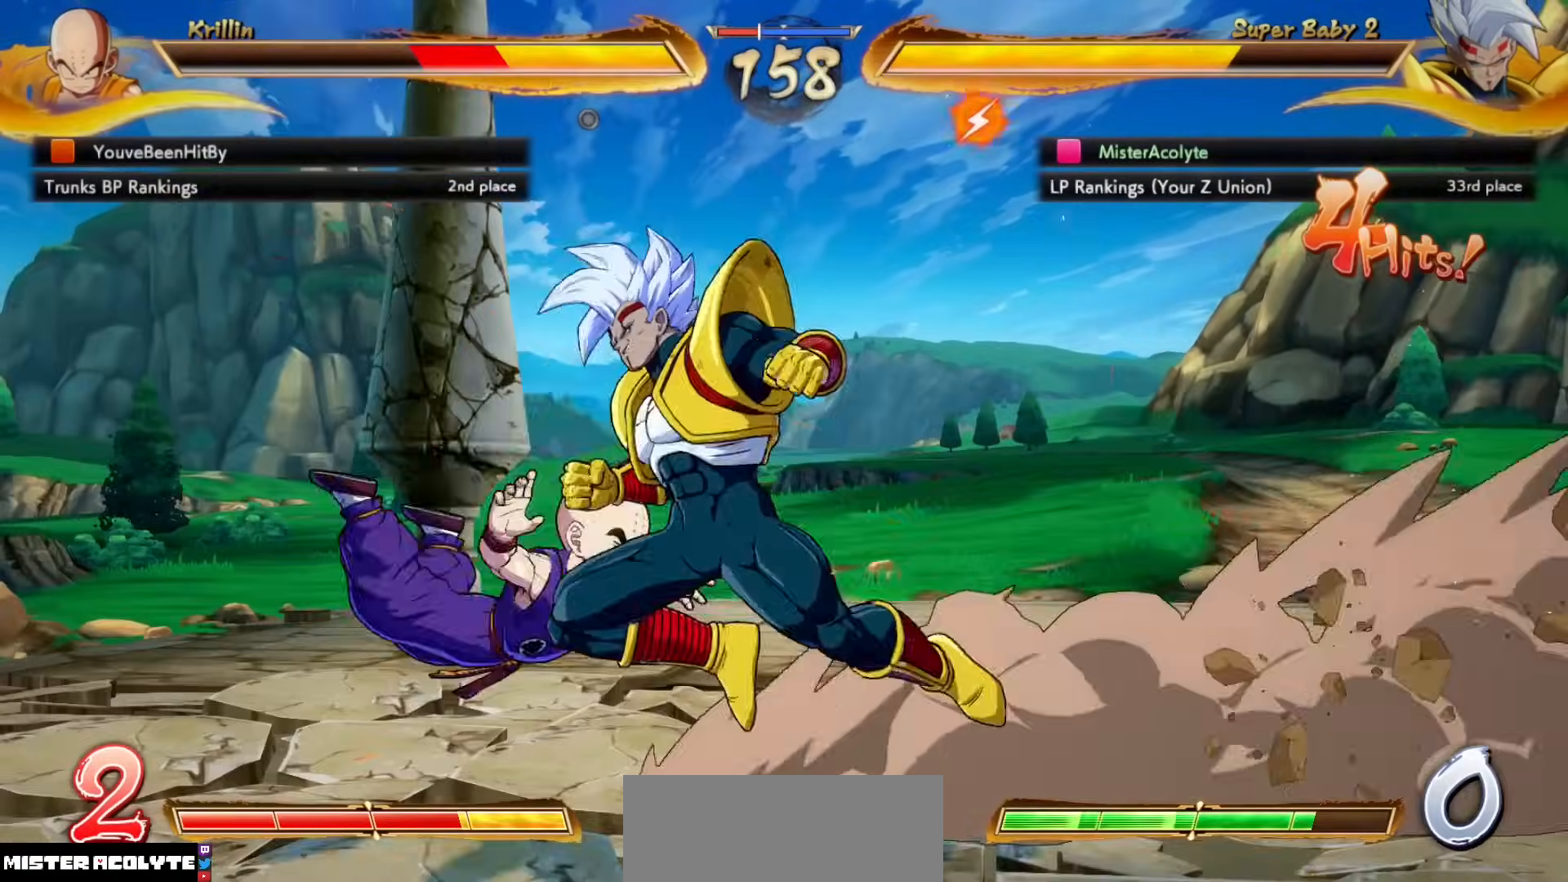
{"buttons": [], "events": [[33, "CROSS", "down"], [50, "CROSS", "up"], [117, "CROSS", "down"], [350, "CROSS", "up"]]}
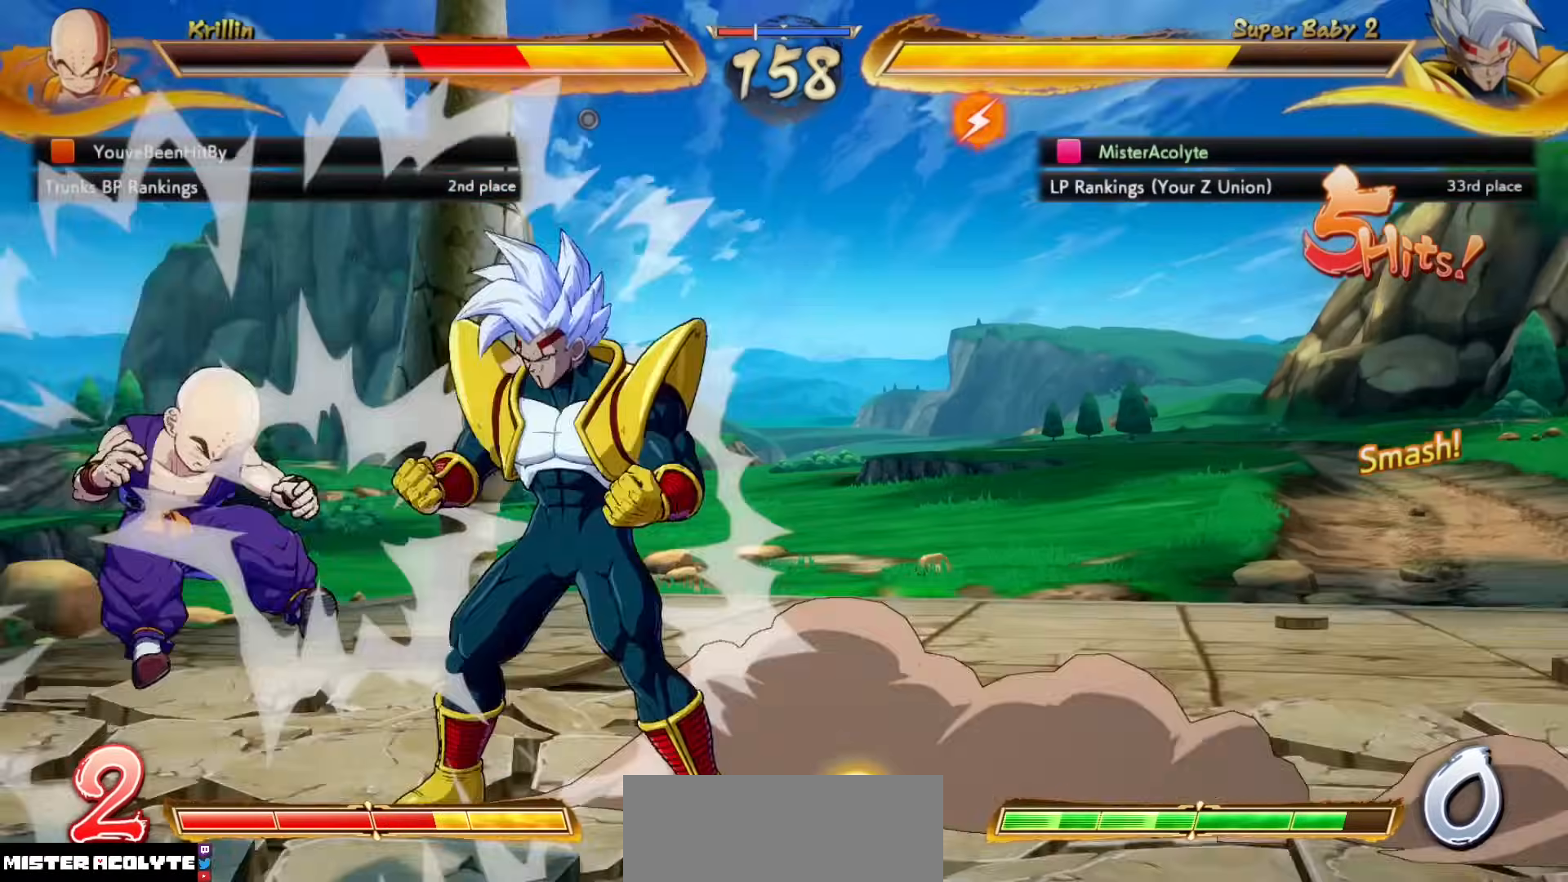
{"buttons": [], "events": []}
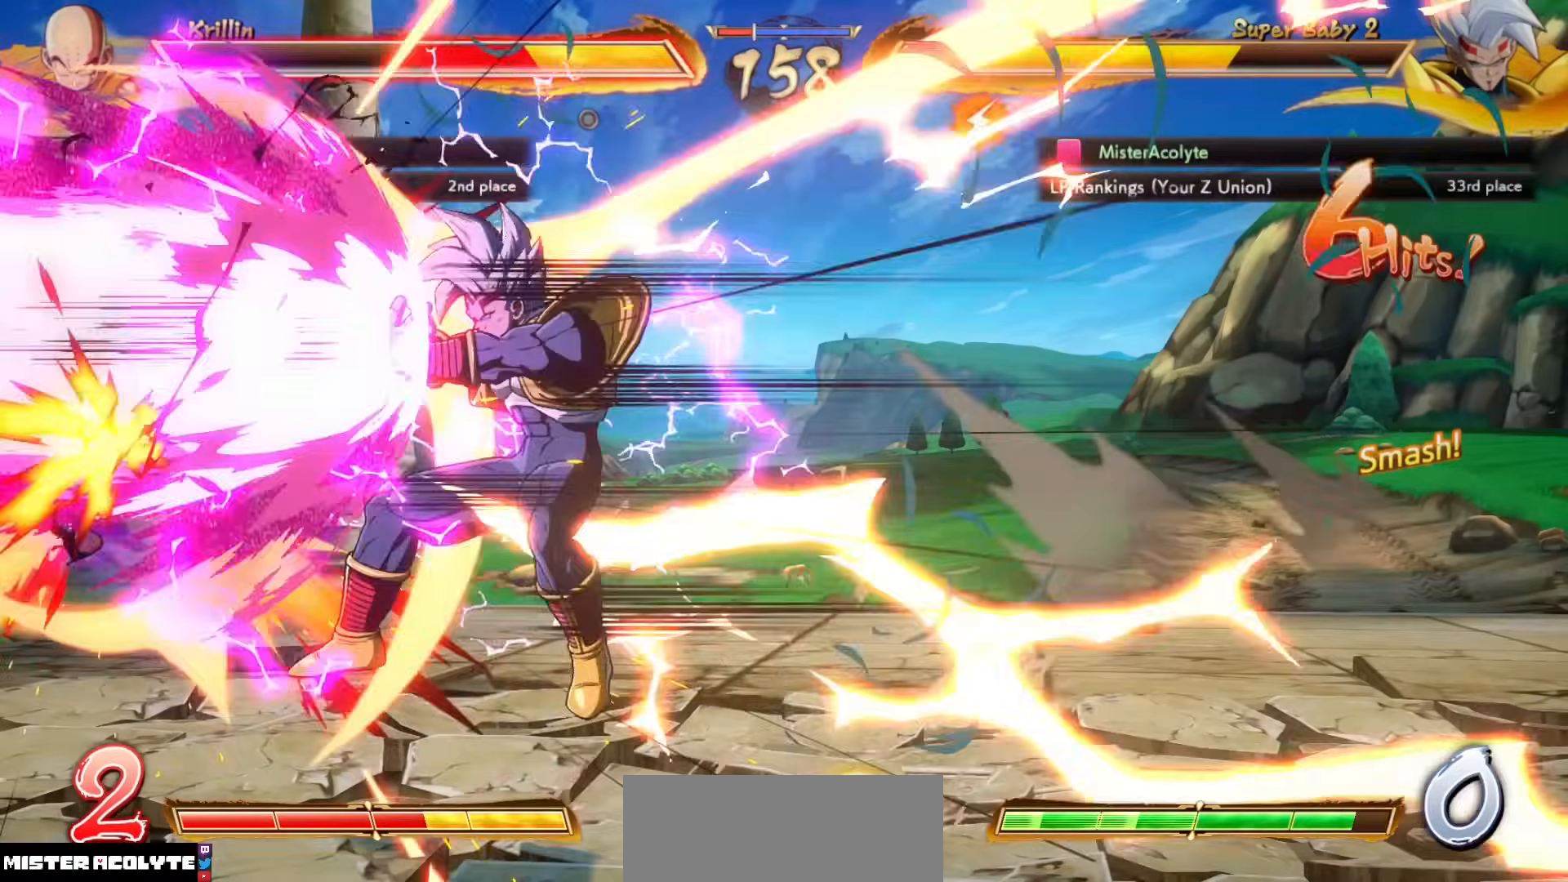
{"buttons": ["CIRCLE"], "events": [[450, "CIRCLE", "down"]]}
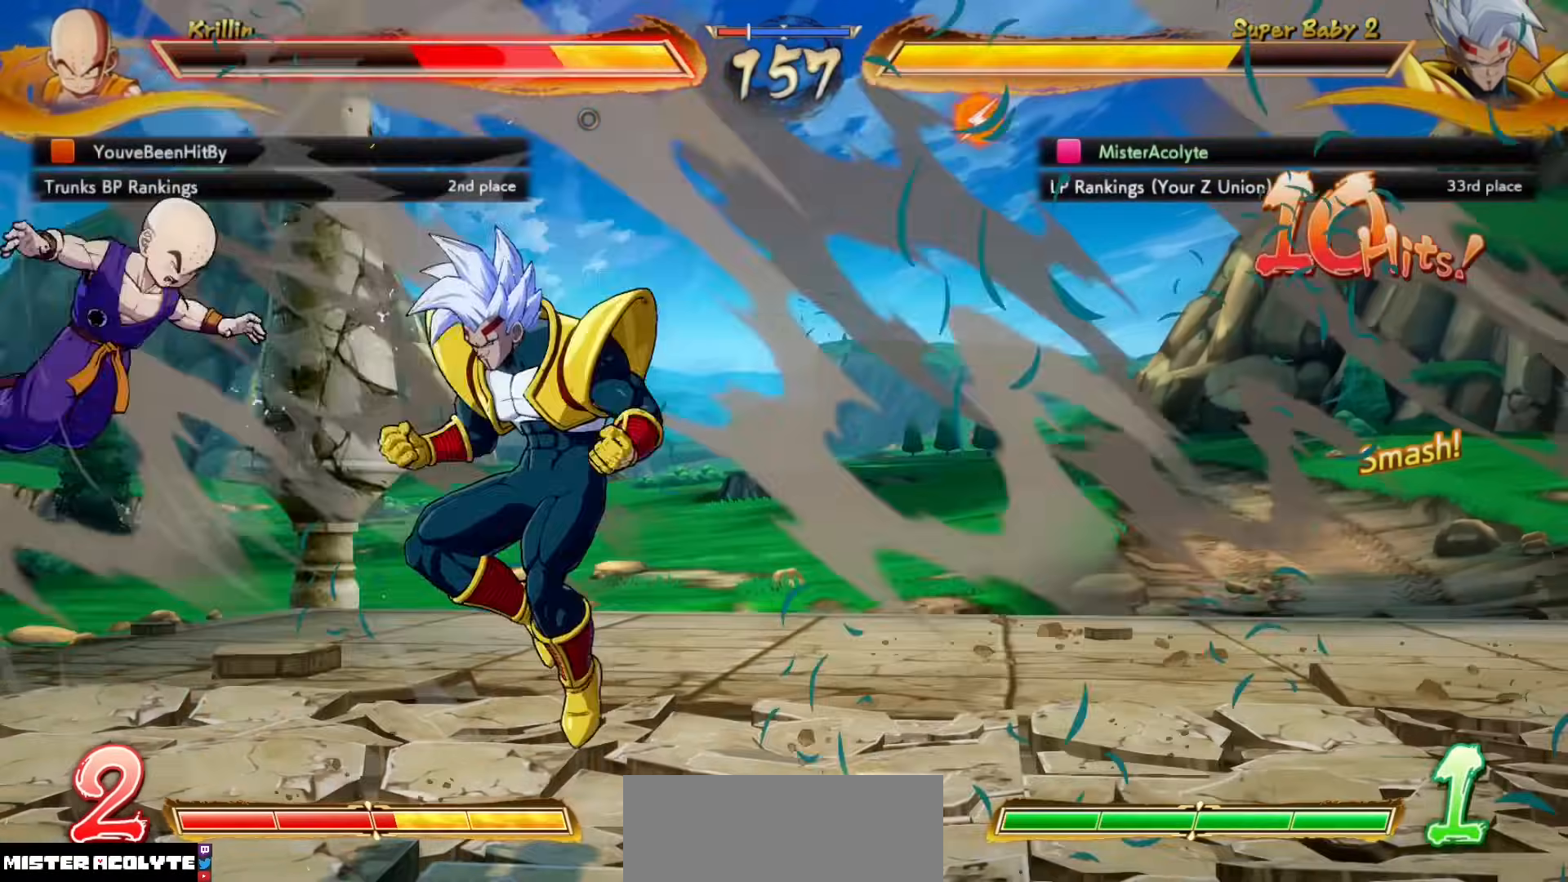
{"buttons": [], "events": [[50, "CIRCLE", "up"], [217, "CROSS", "down"], [483, "CROSS", "up"]]}
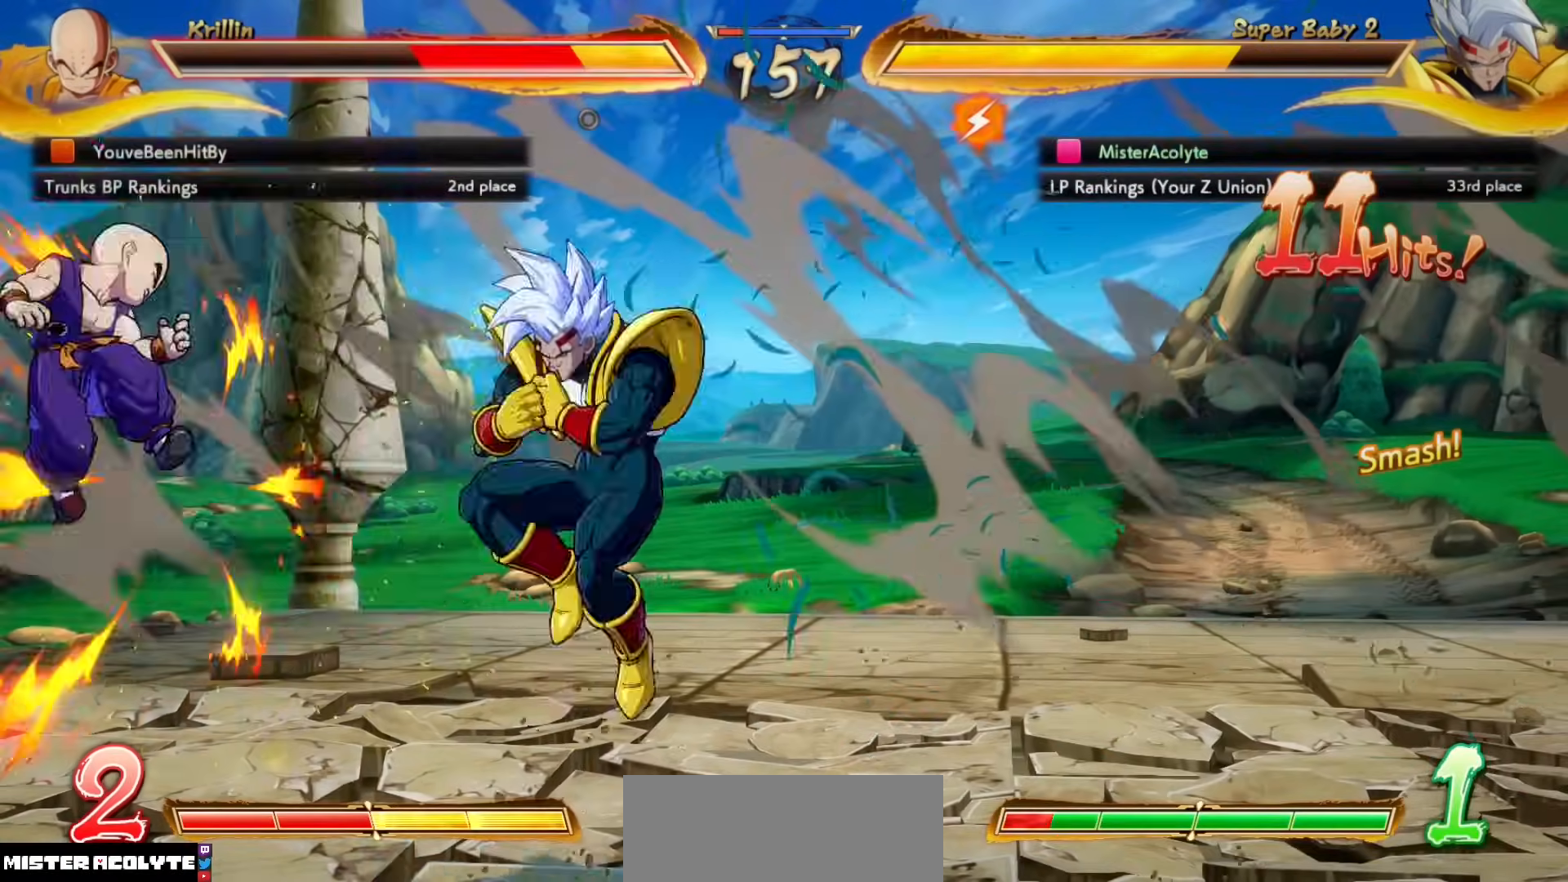
{"buttons": [], "events": []}
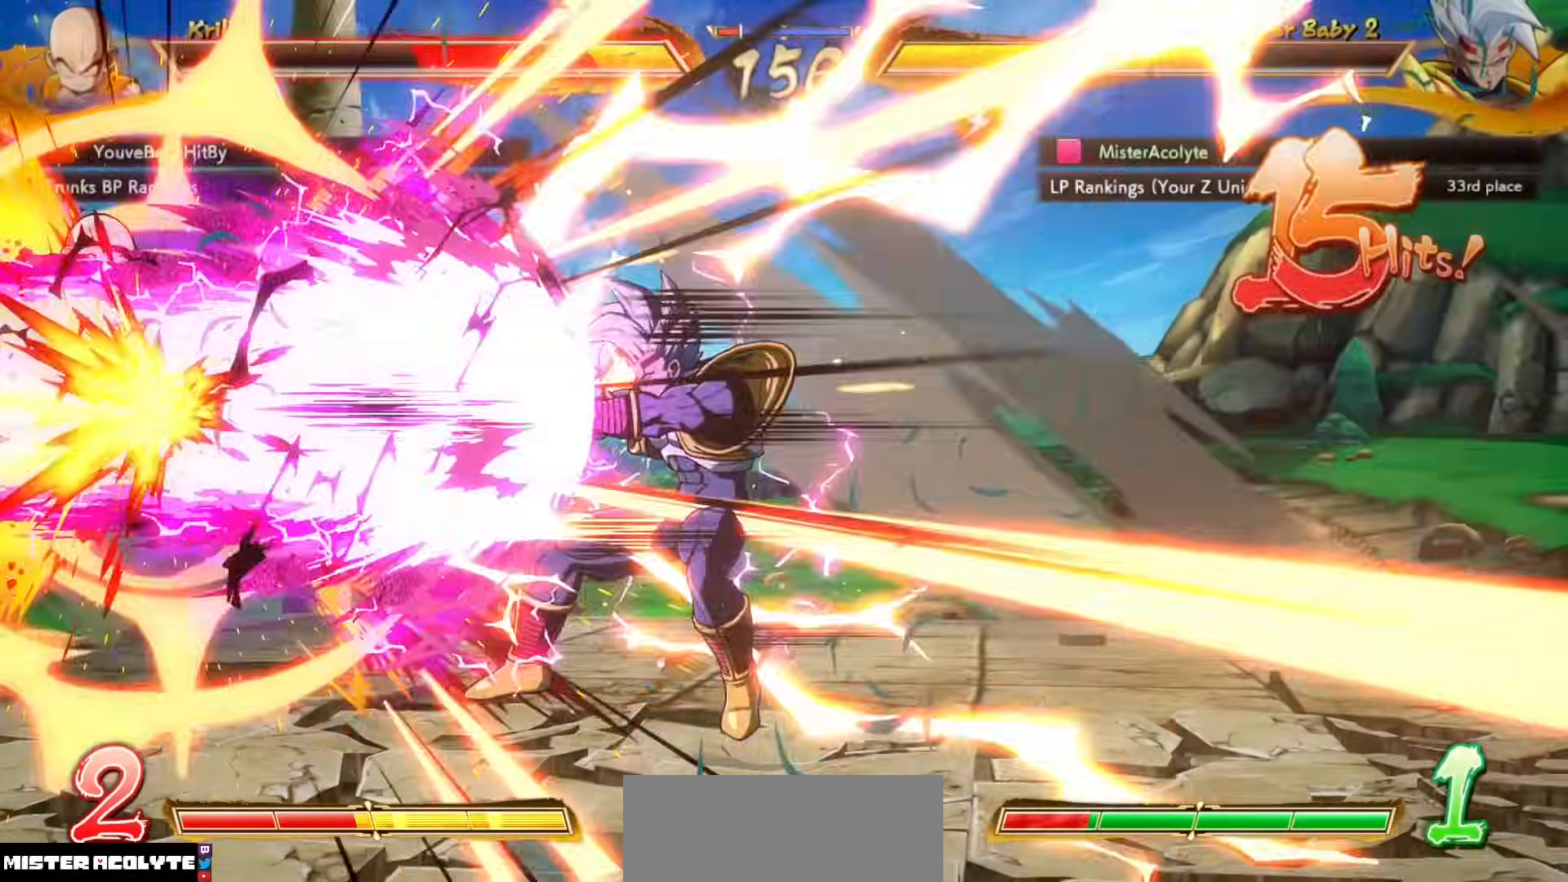
{"buttons": ["CROSS"], "events": [[450, "CROSS", "down"]]}
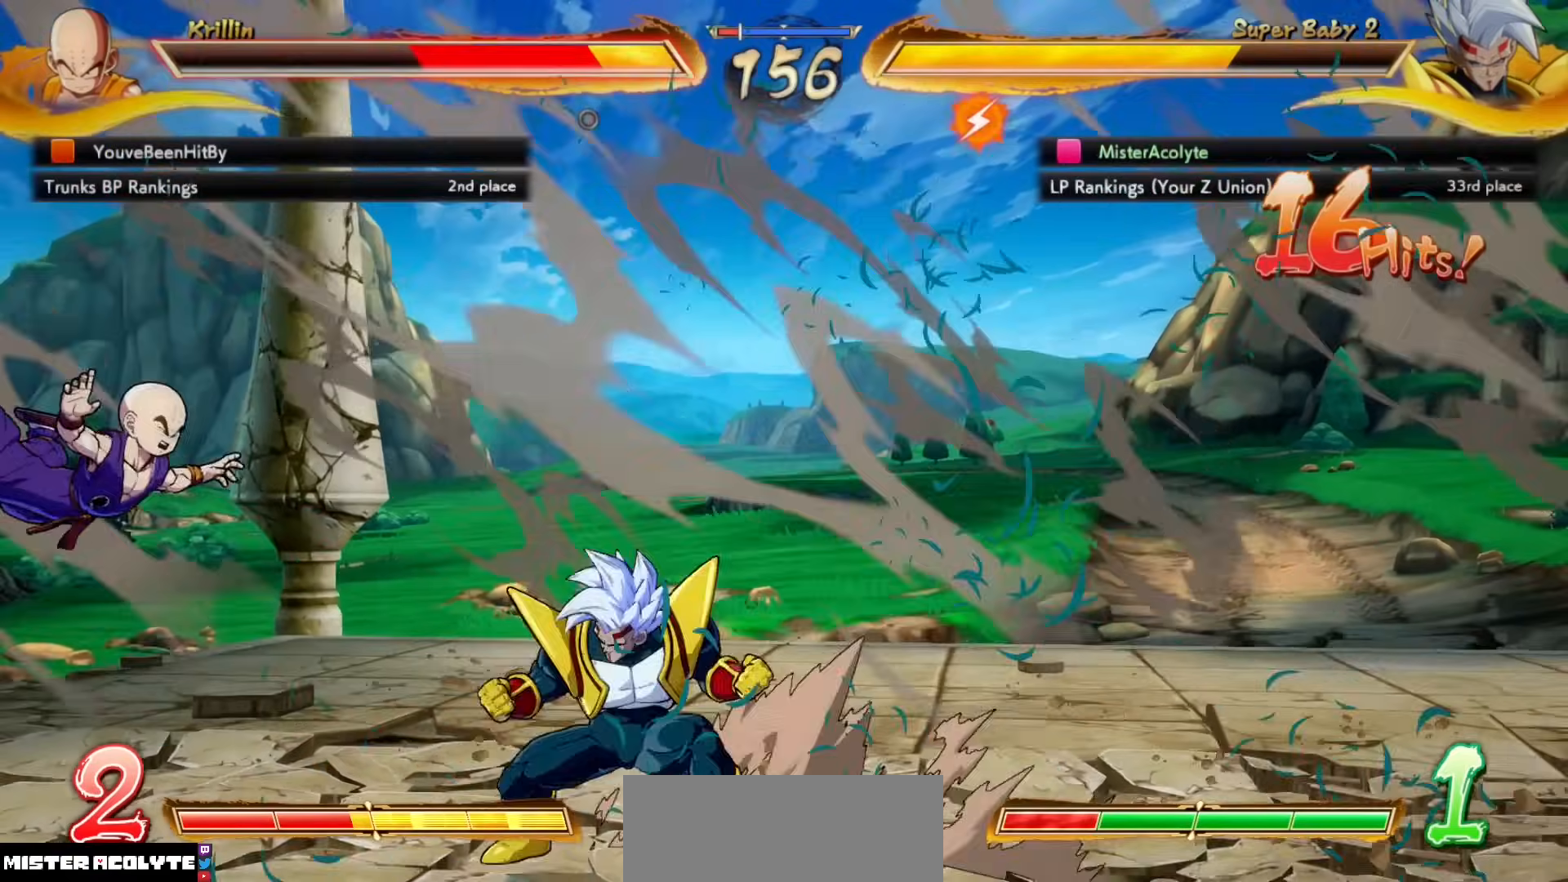
{"buttons": [], "events": [[83, "CROSS", "up"]]}
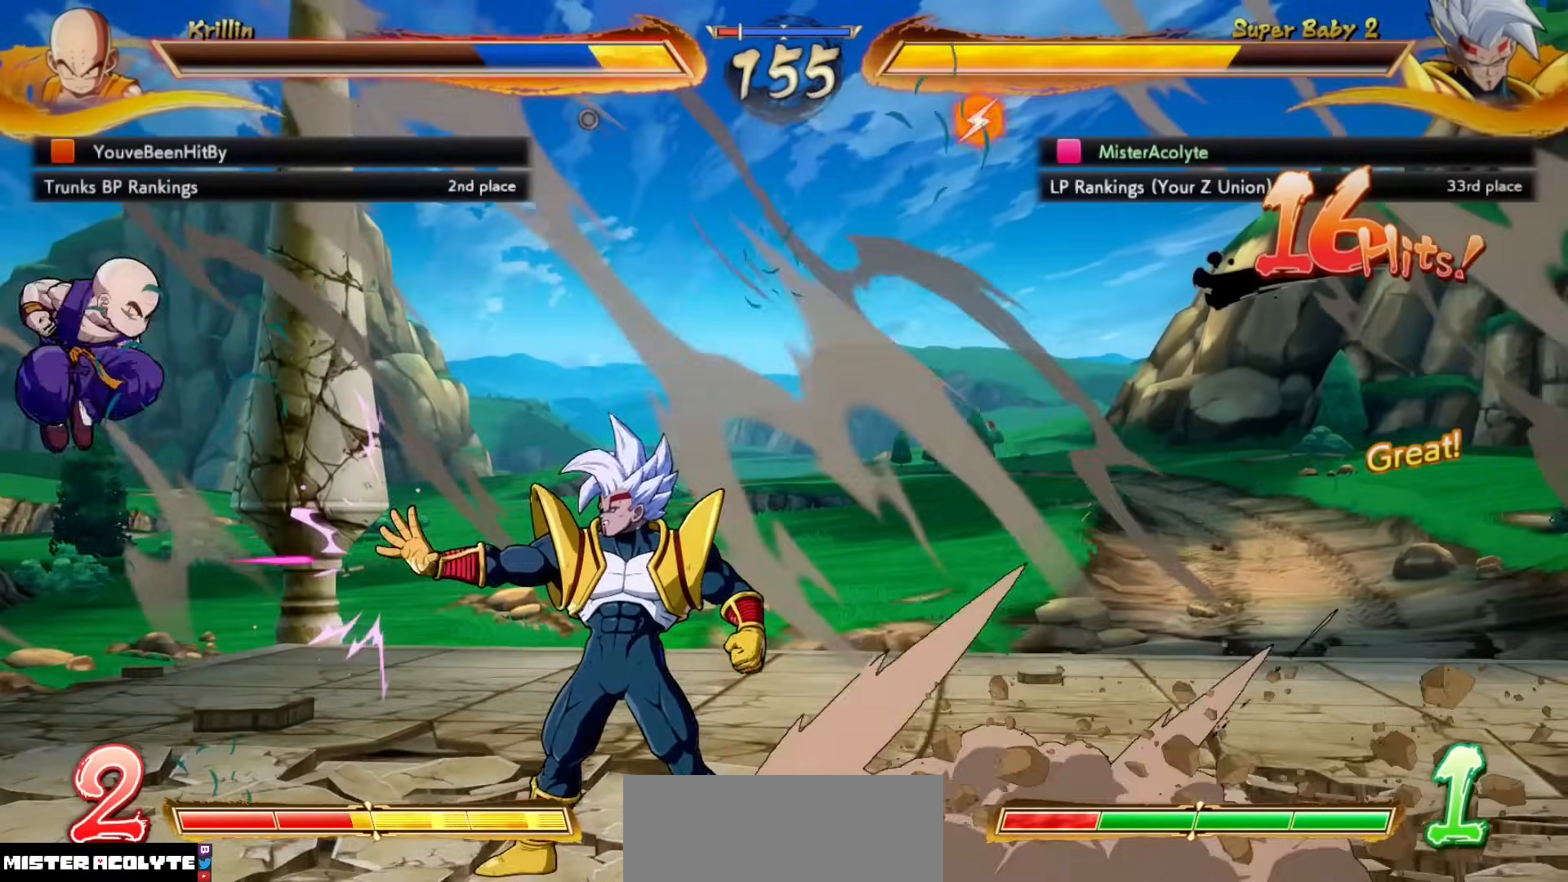
{"buttons": [], "events": []}
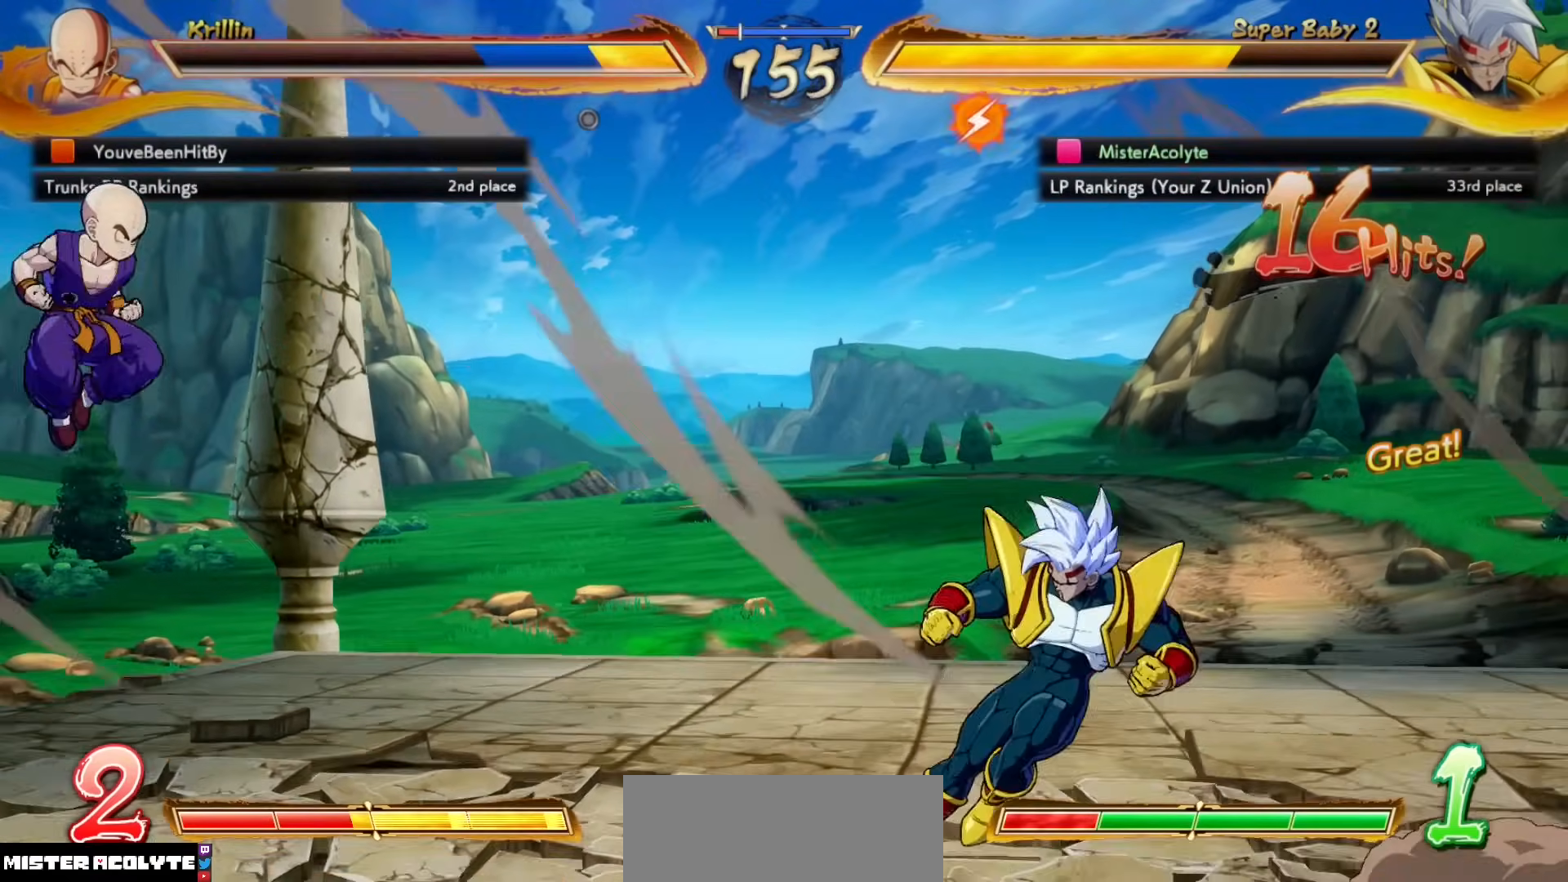
{"buttons": [], "events": []}
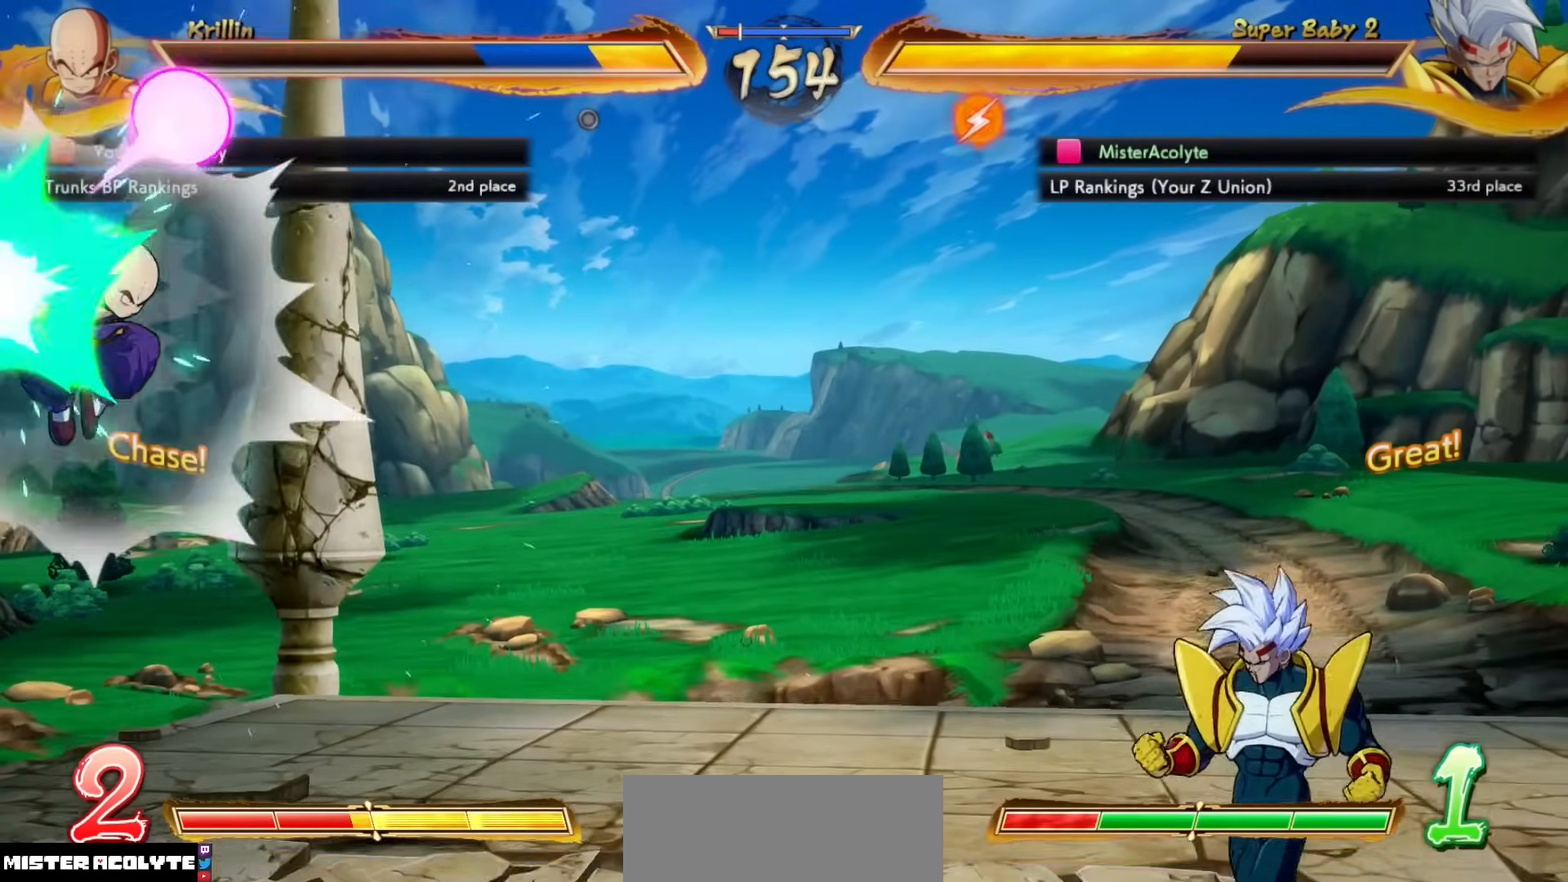
{"buttons": [], "events": [[317, "CROSS", "down"], [417, "CROSS", "up"]]}
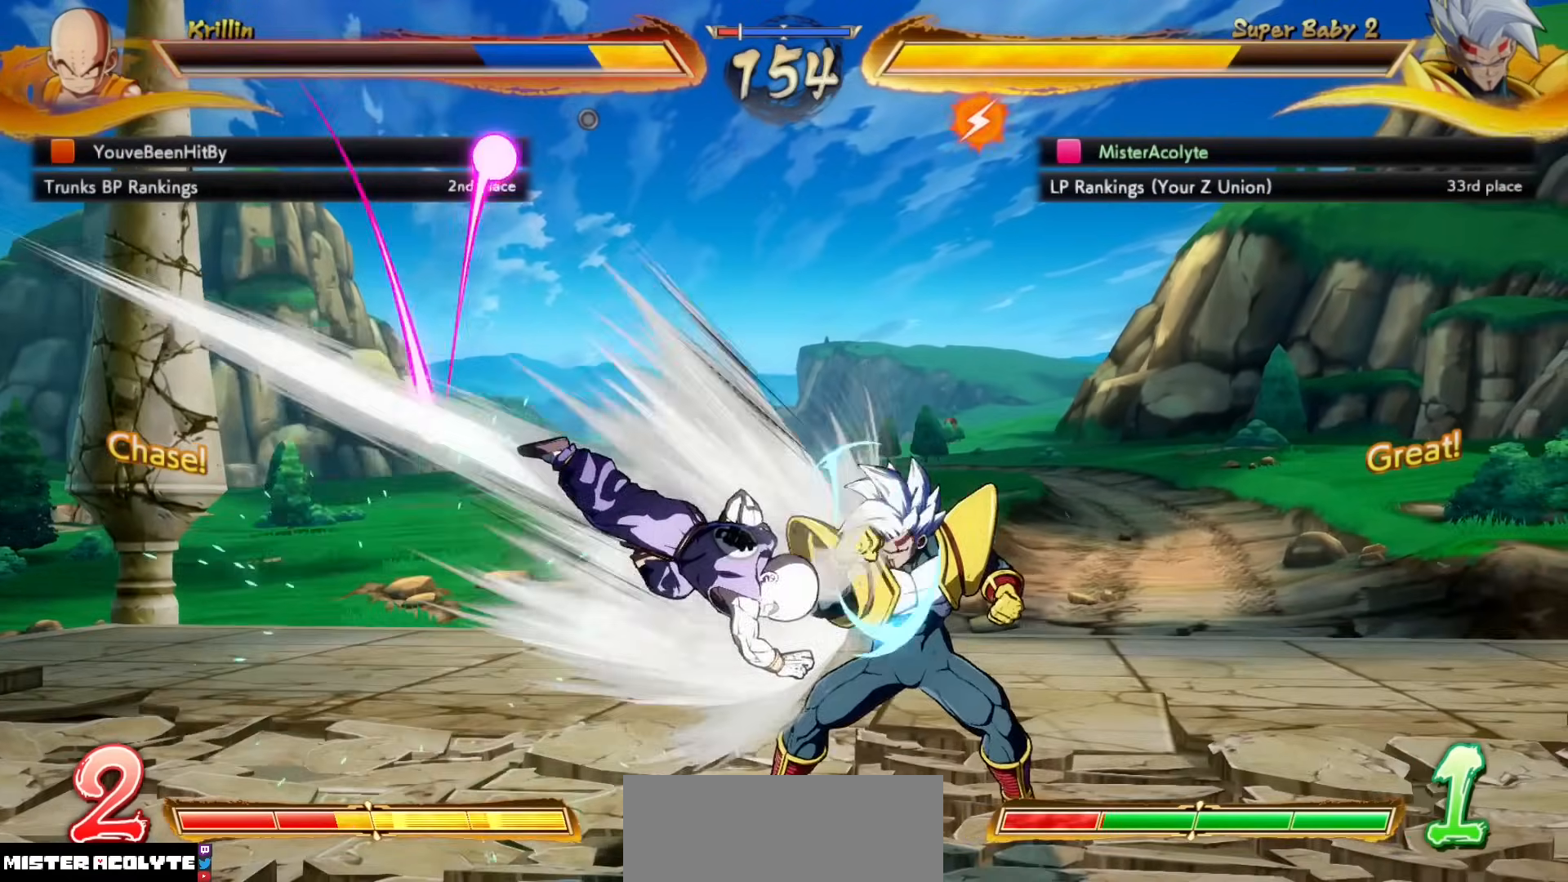
{"buttons": [], "events": [[317, "CROSS", "down"], [450, "CROSS", "up"]]}
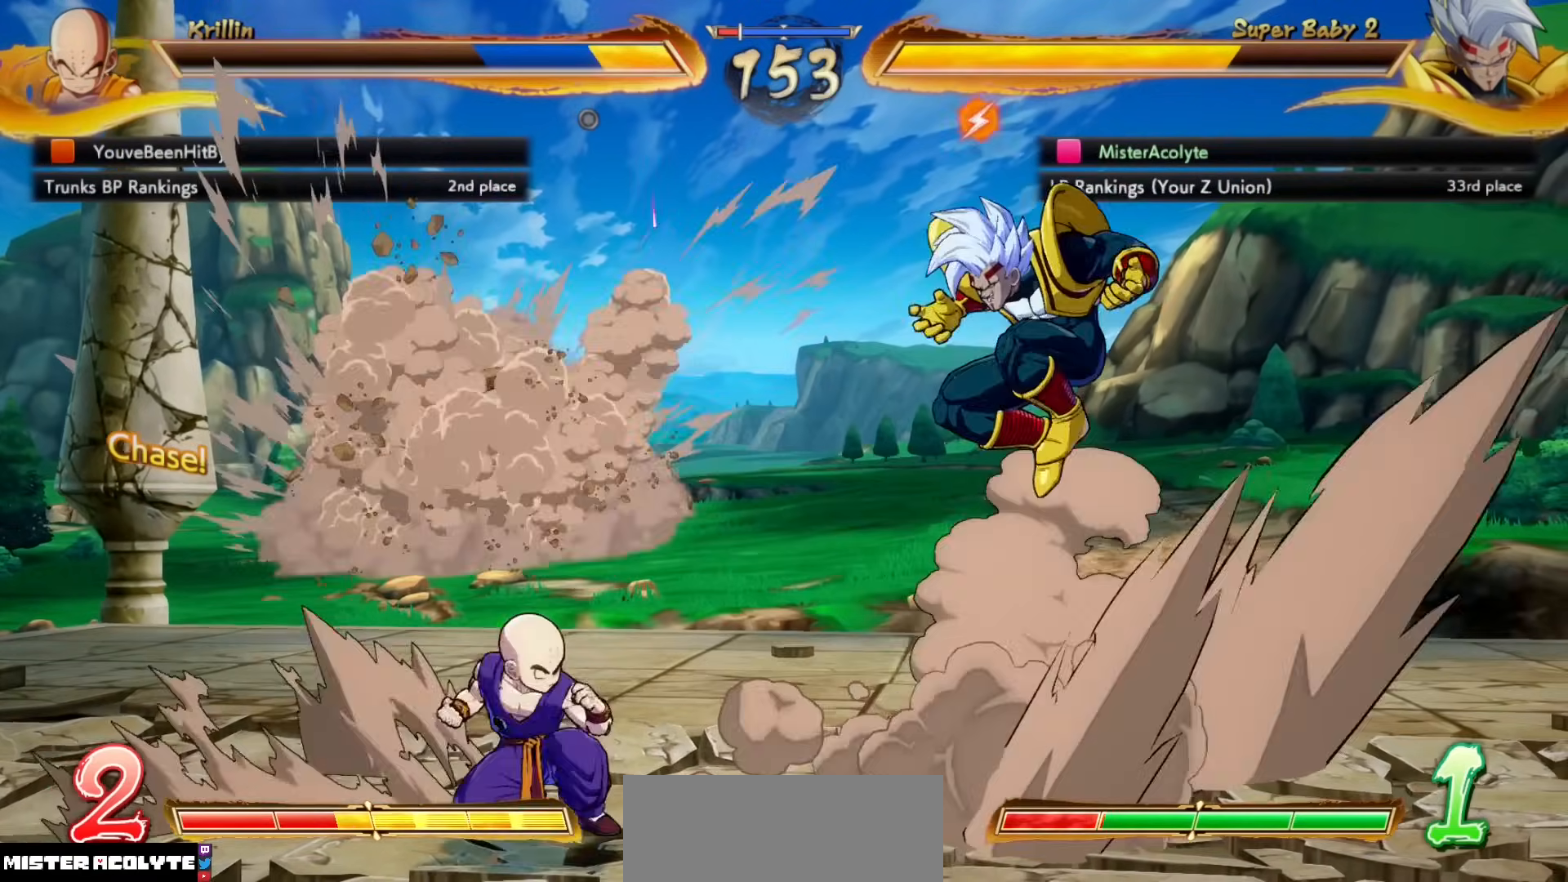
{"buttons": [], "events": []}
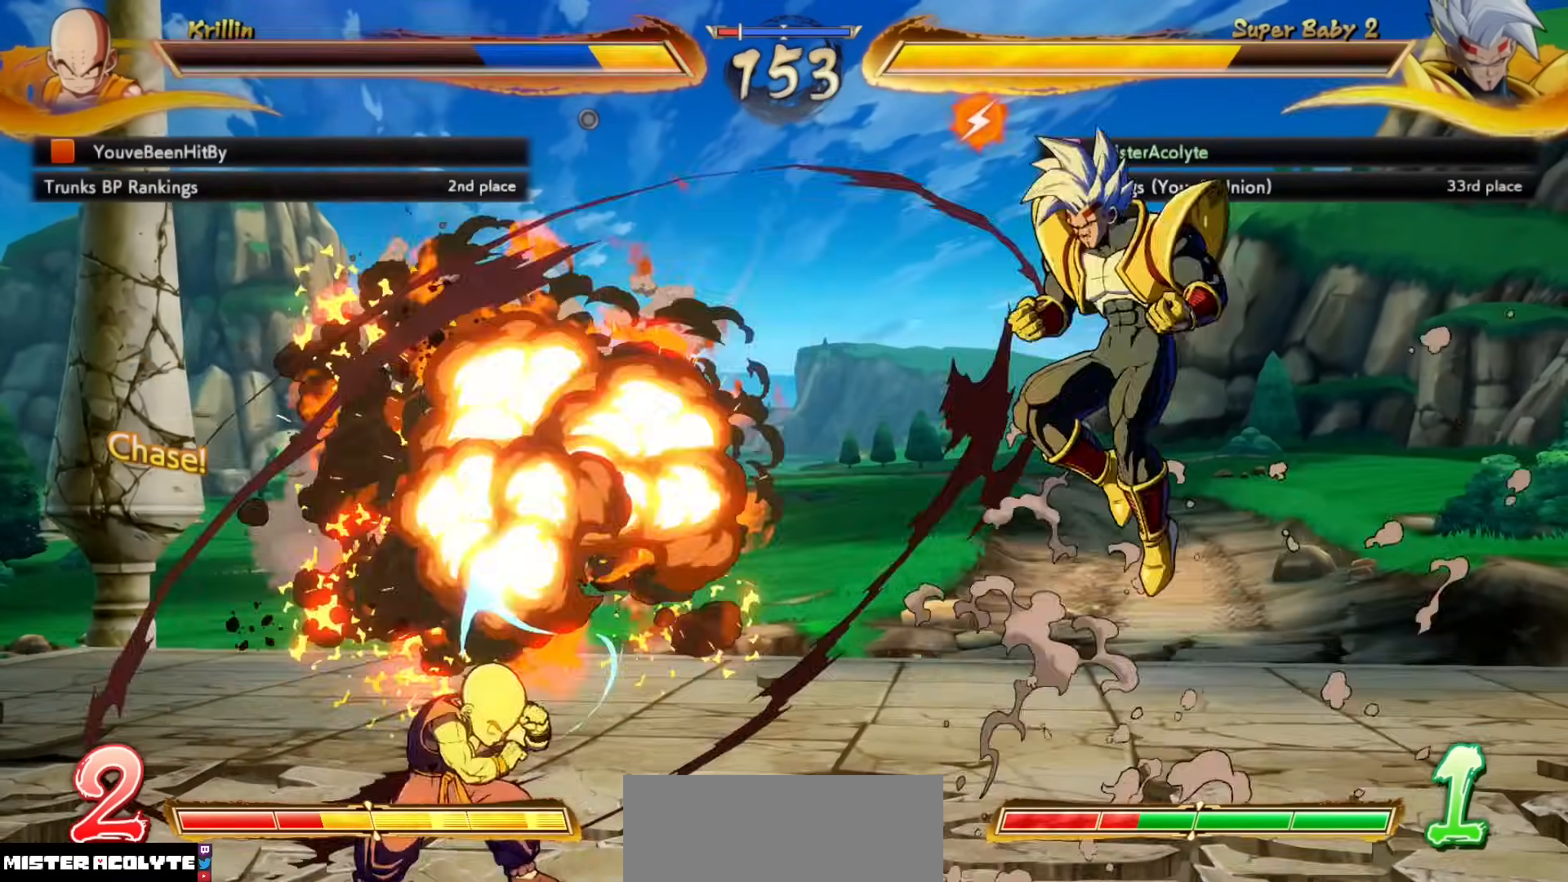
{"buttons": ["CROSS"], "events": [[483, "CROSS", "down"]]}
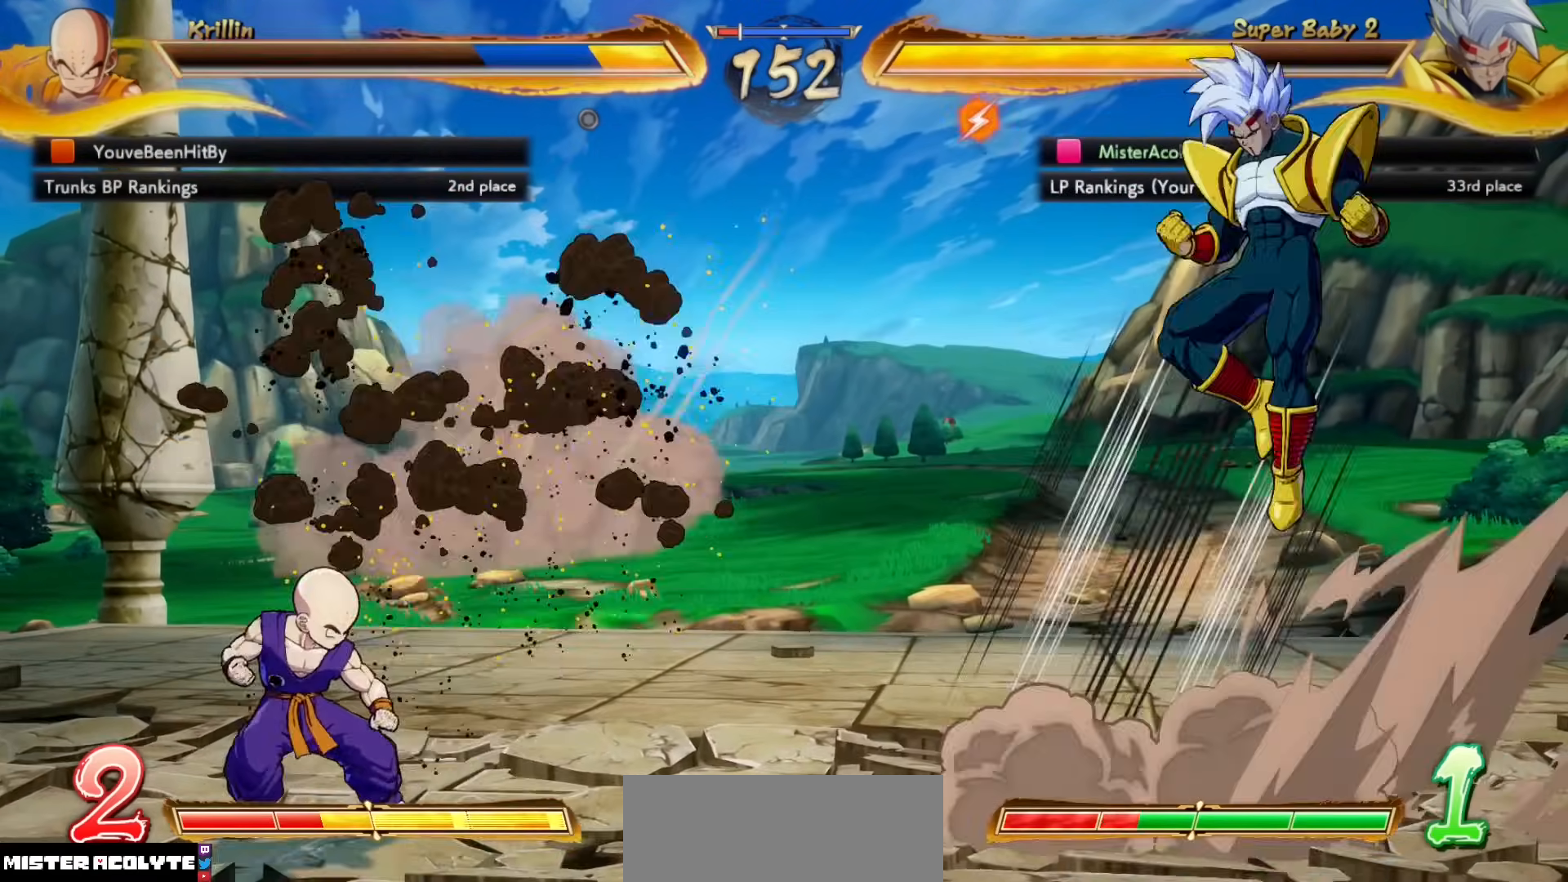
{"buttons": [], "events": [[117, "CROSS", "up"]]}
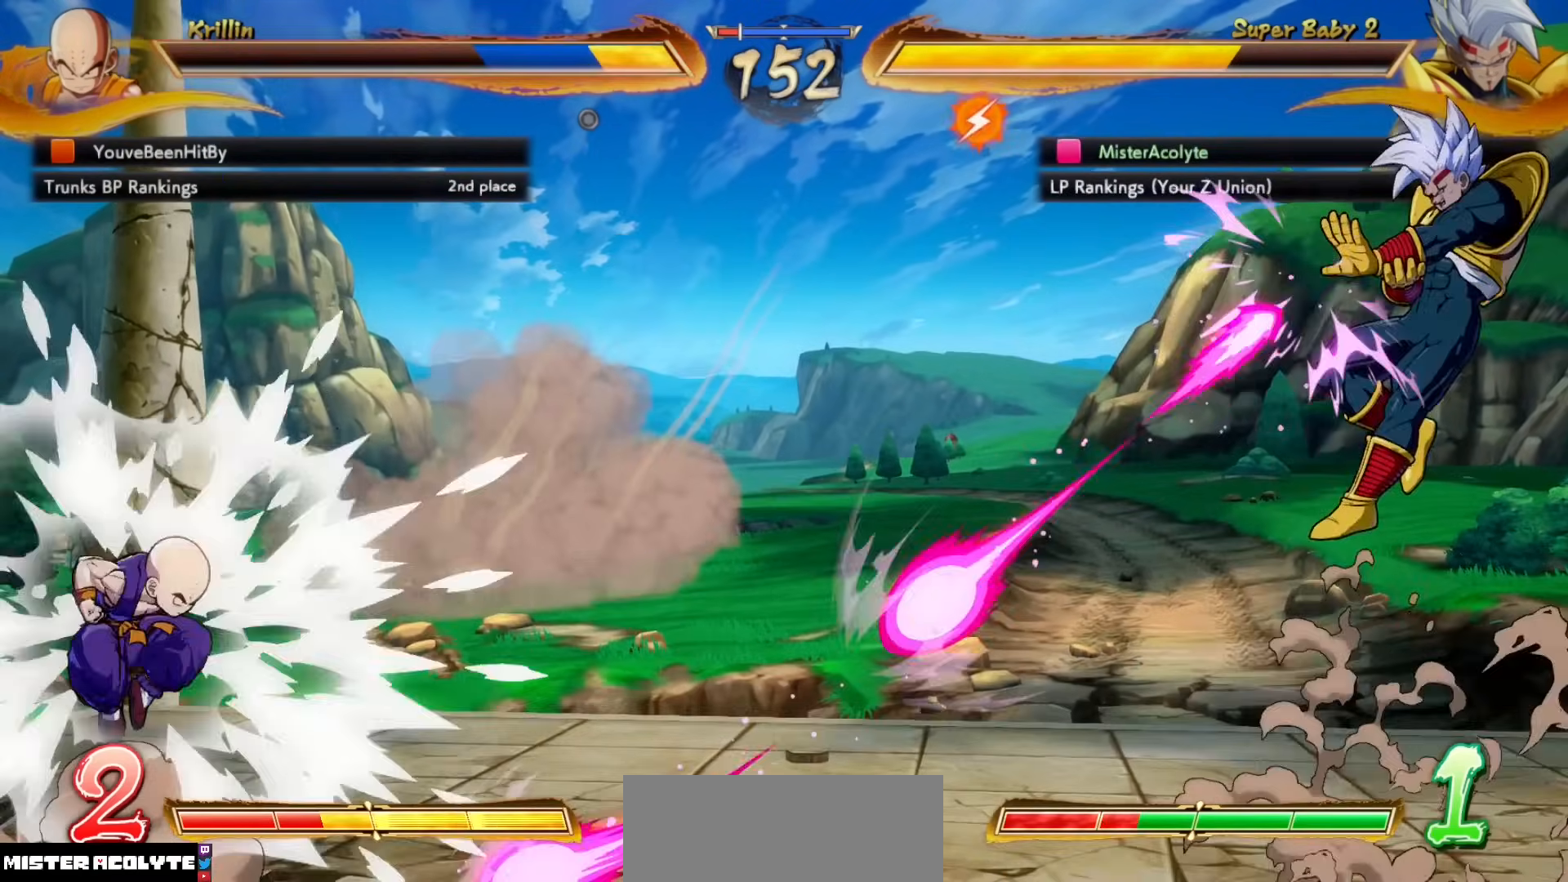
{"buttons": [], "events": []}
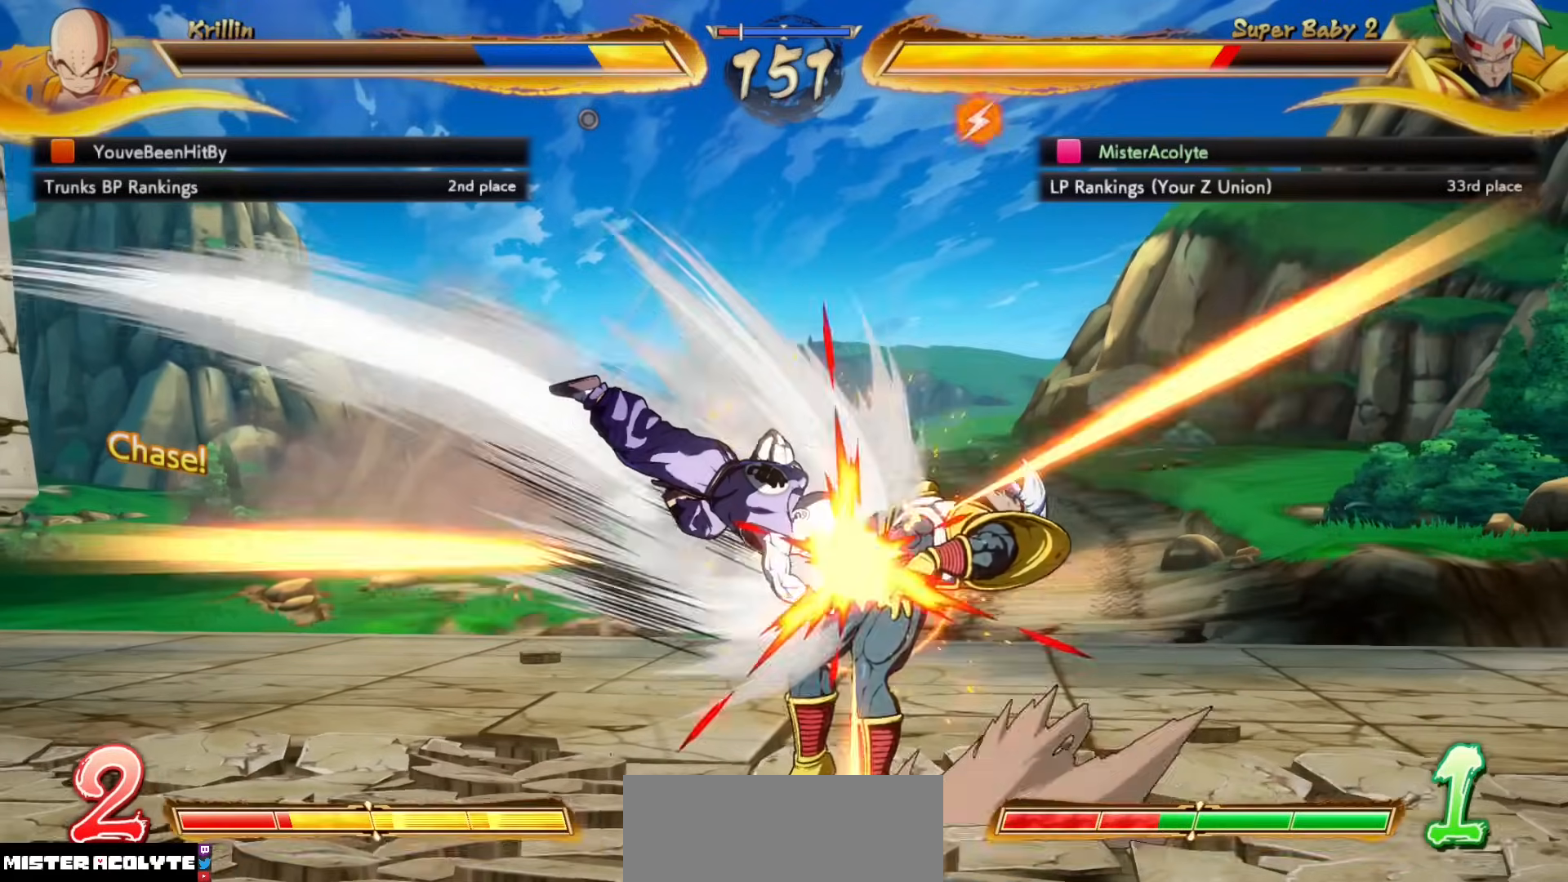
{"buttons": ["SQUARE"], "events": [[350, "SQUARE", "down"], [417, "SQUARE", "up"], [483, "SQUARE", "down"]]}
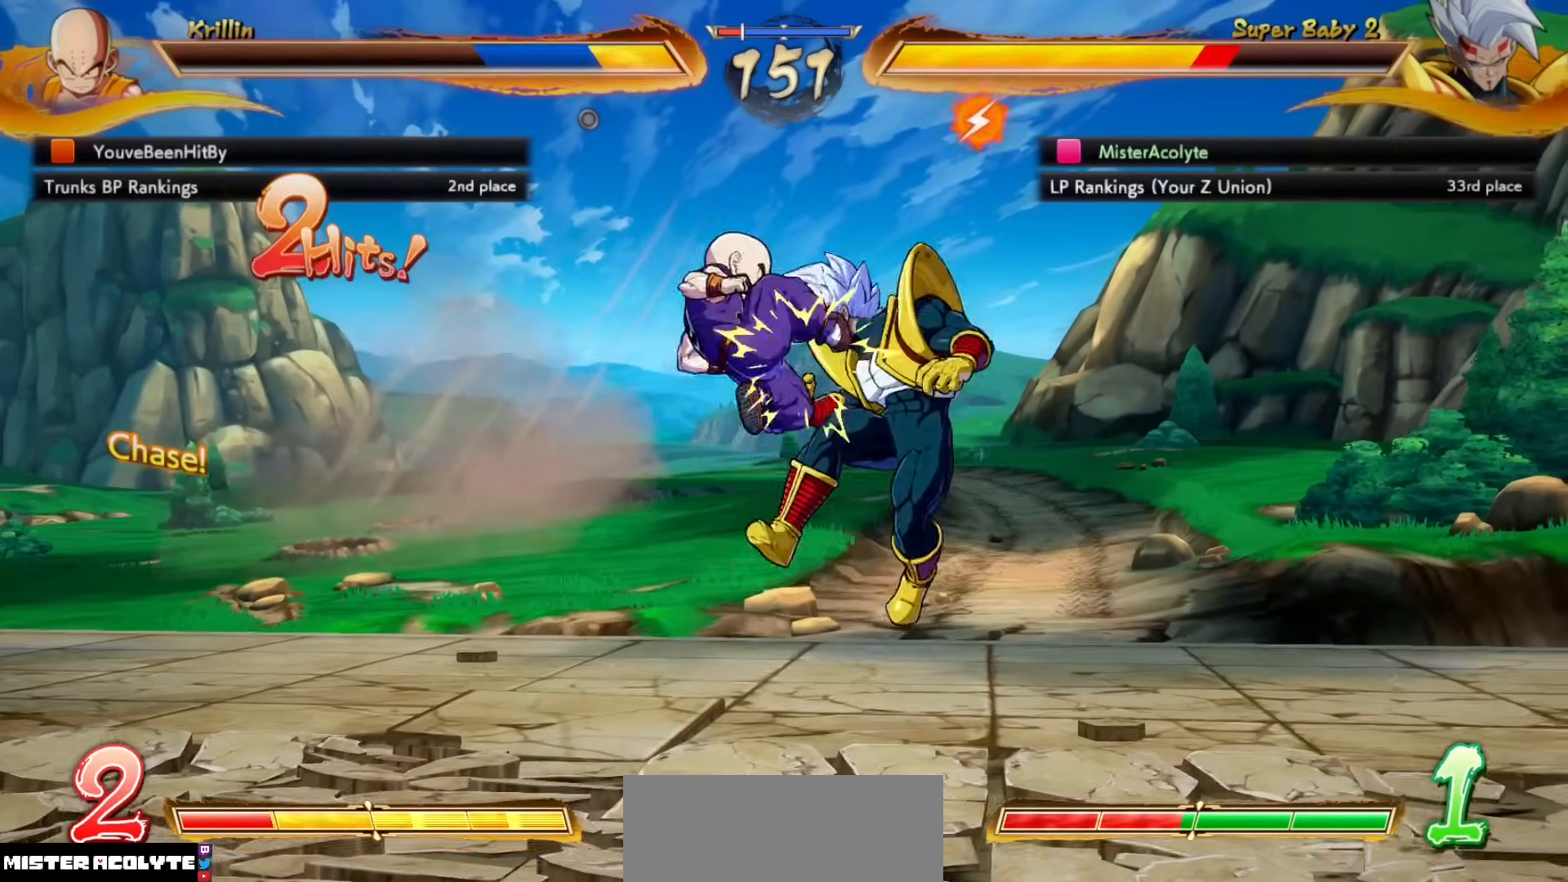
{"buttons": ["SQUARE"], "events": []}
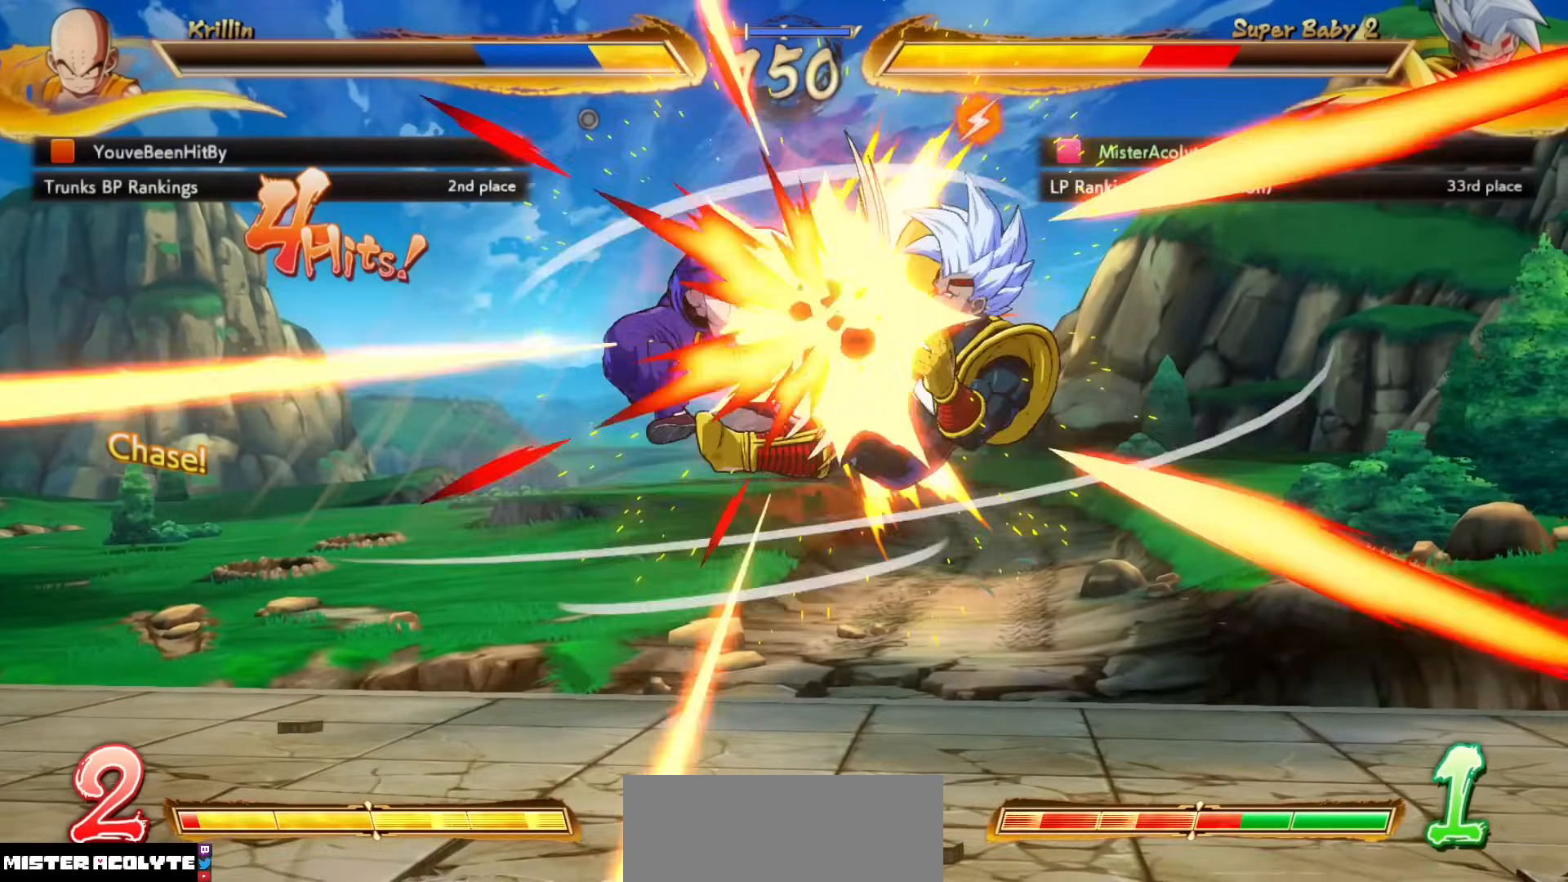
{"buttons": ["SQUARE"], "events": []}
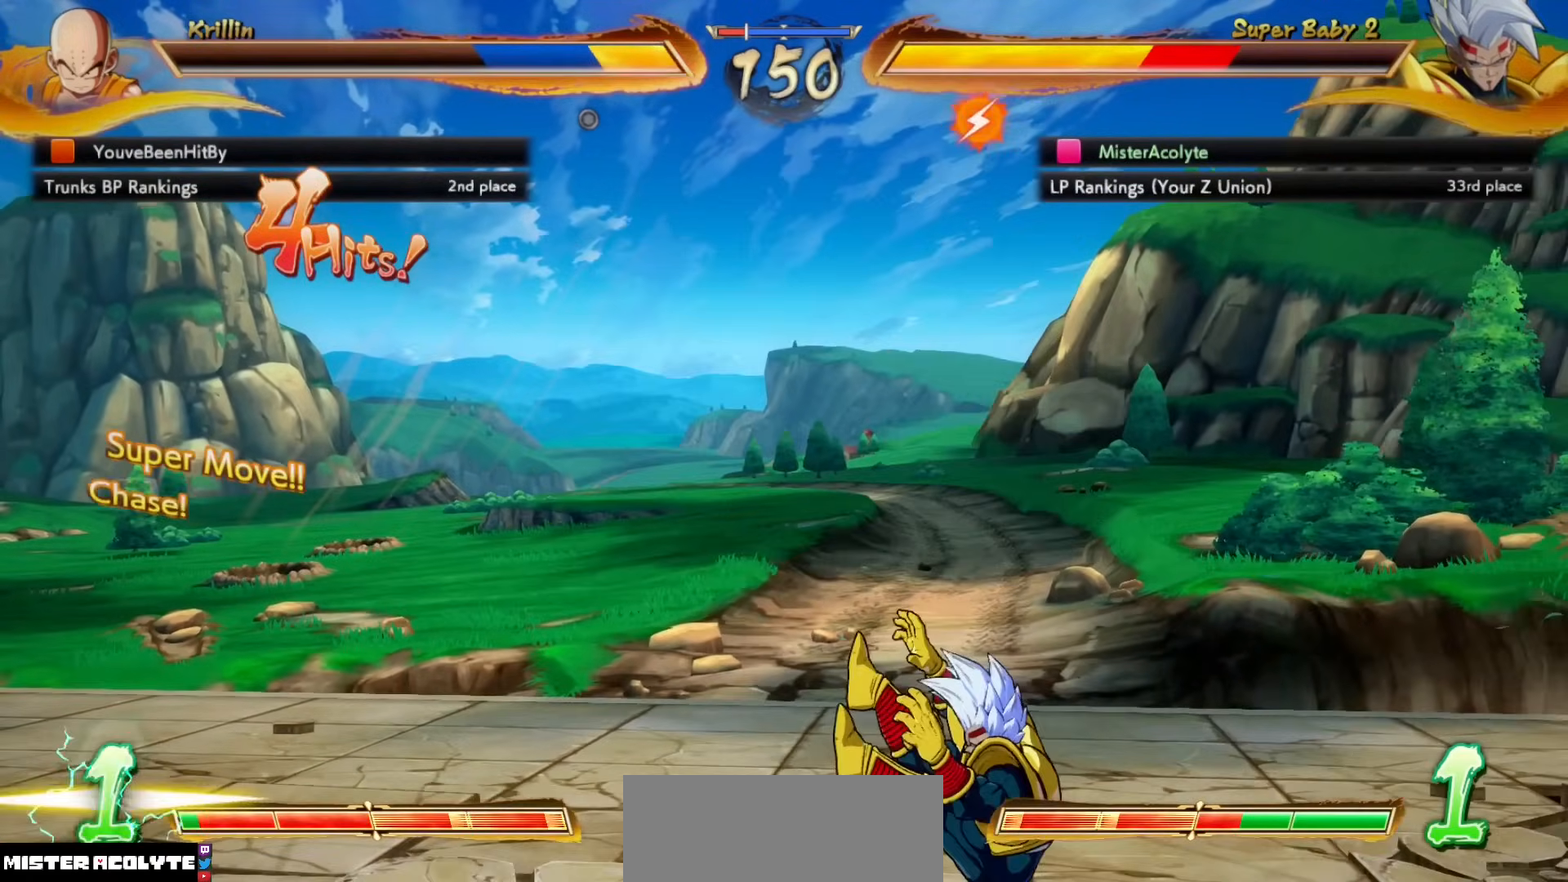
{"buttons": ["SQUARE"], "events": []}
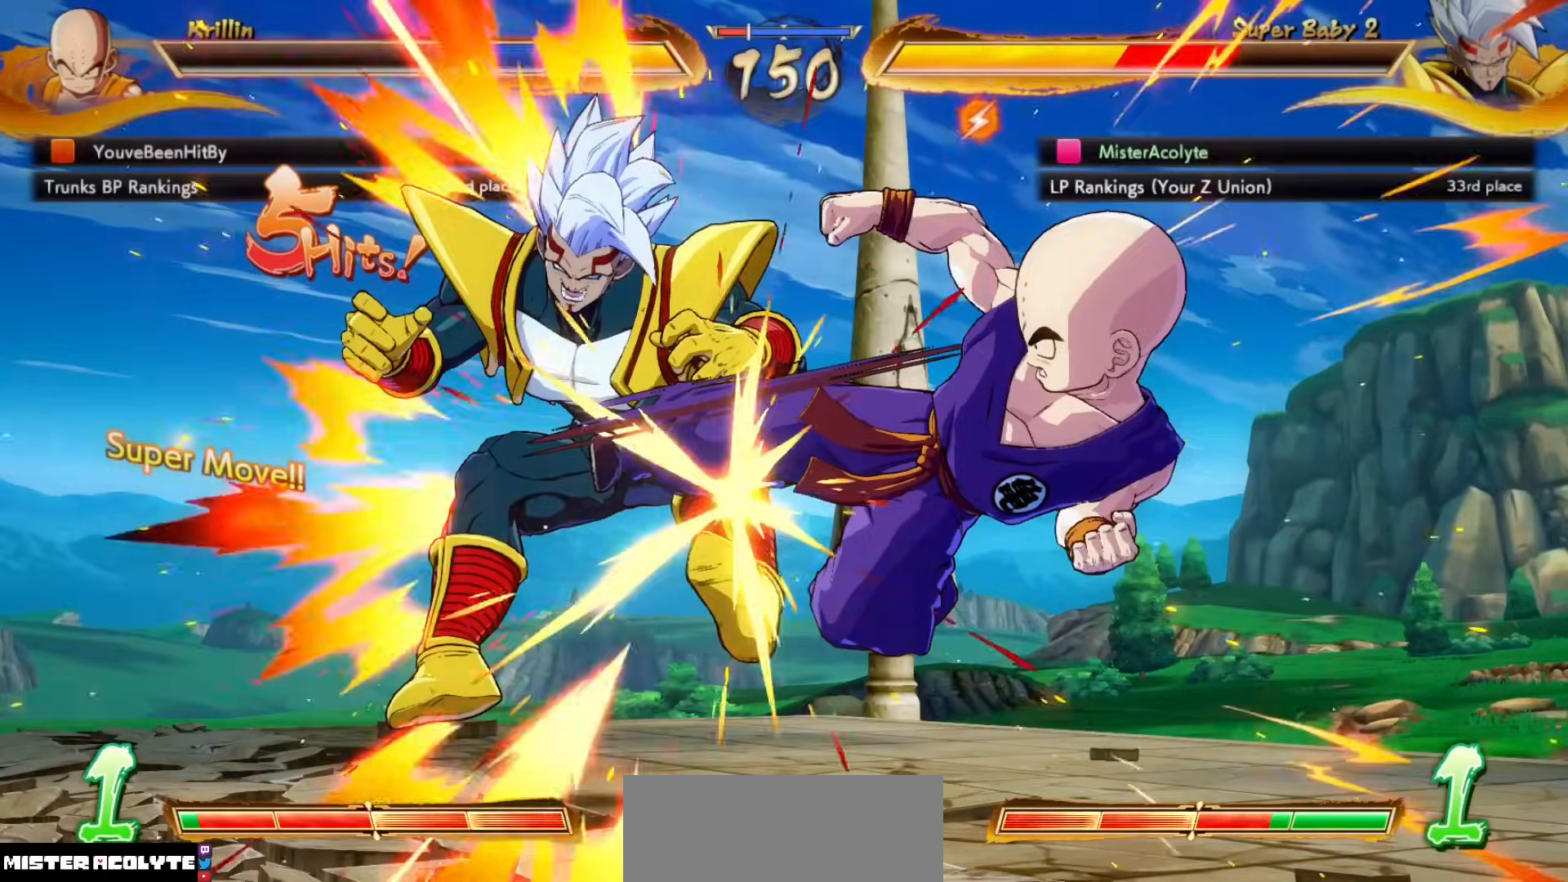
{"buttons": ["SQUARE"], "events": []}
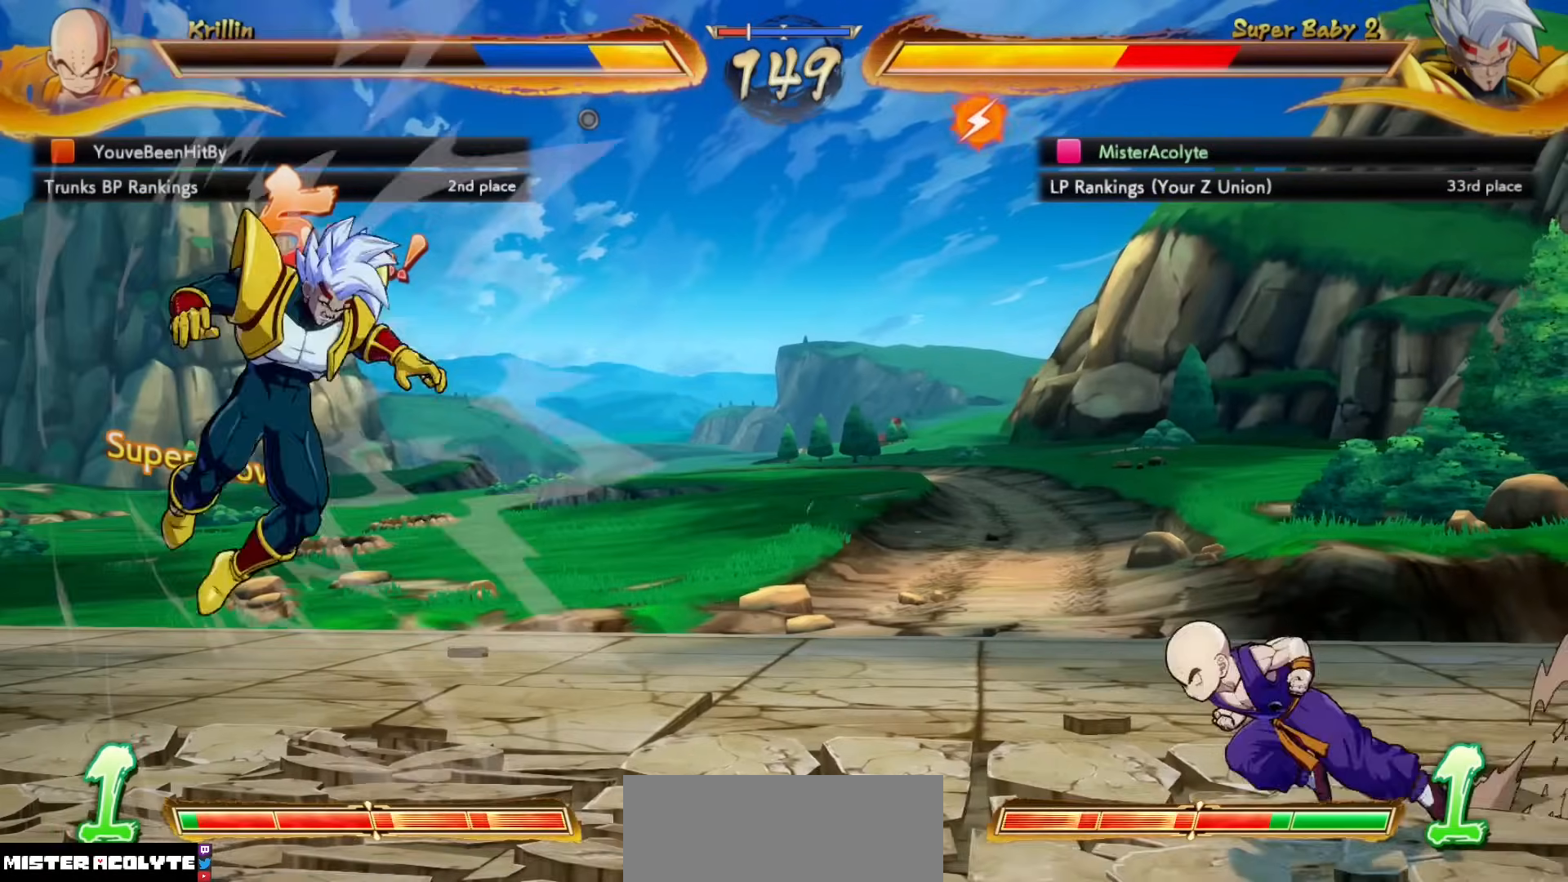
{"buttons": ["SQUARE"], "events": []}
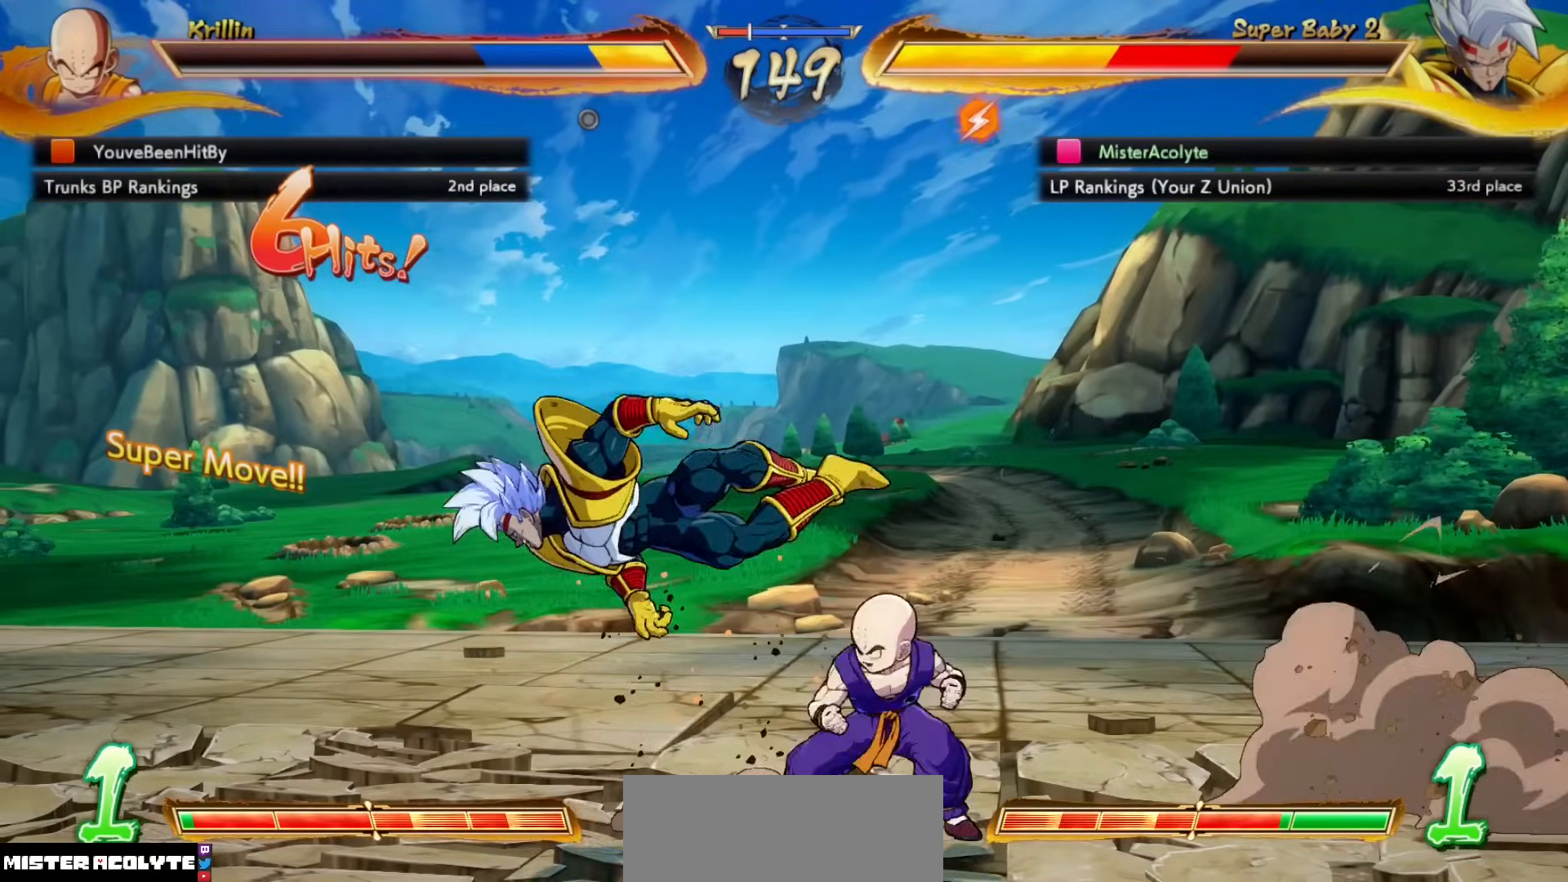
{"buttons": ["SQUARE"], "events": []}
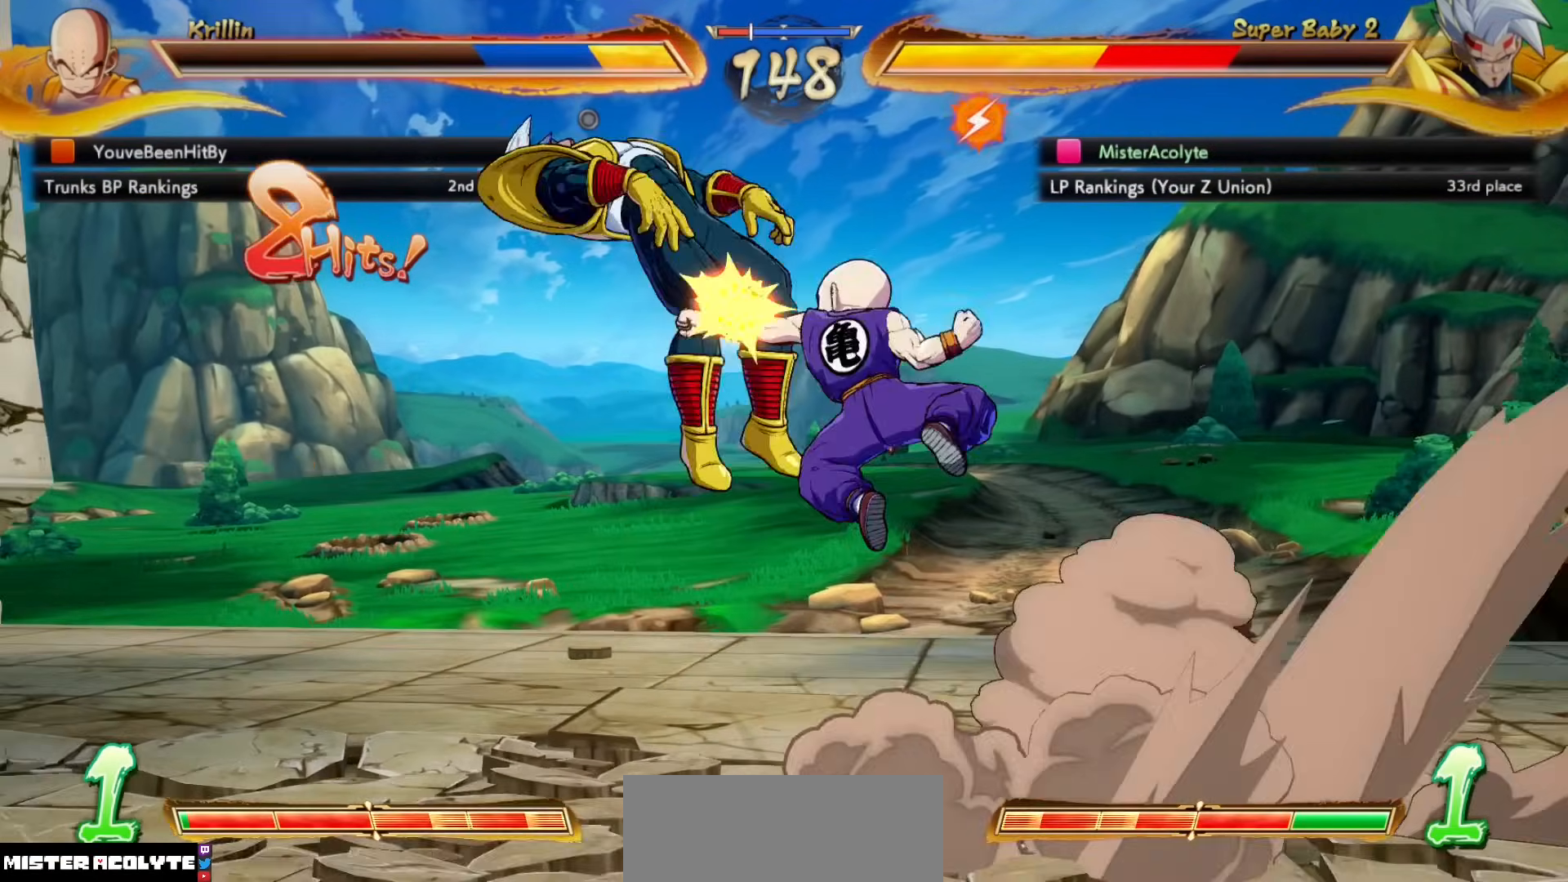
{"buttons": ["SQUARE"], "events": []}
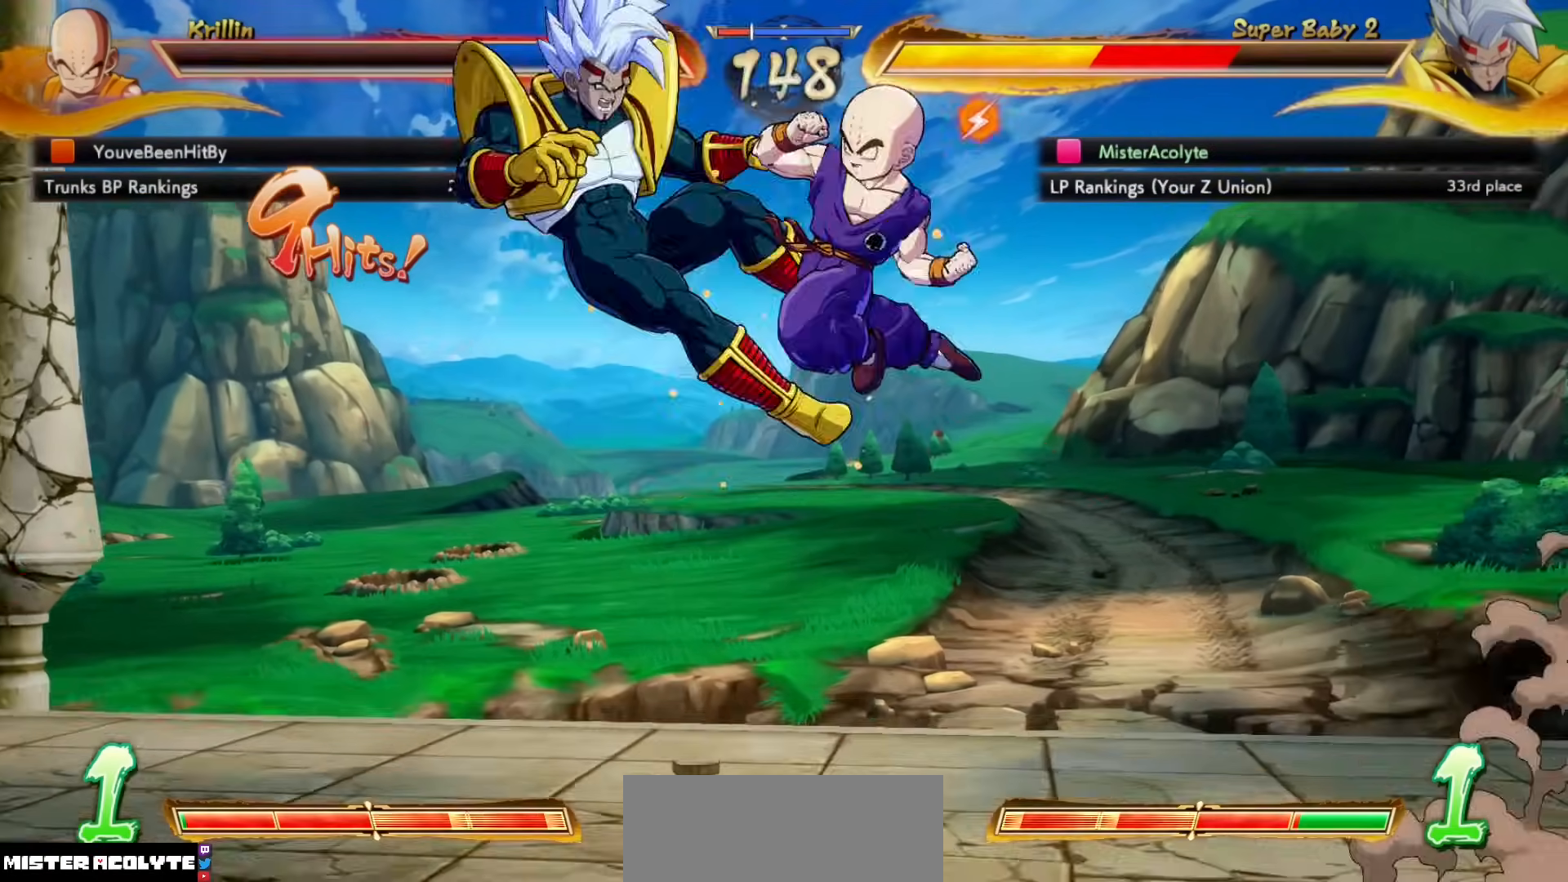
{"buttons": ["SQUARE"], "events": []}